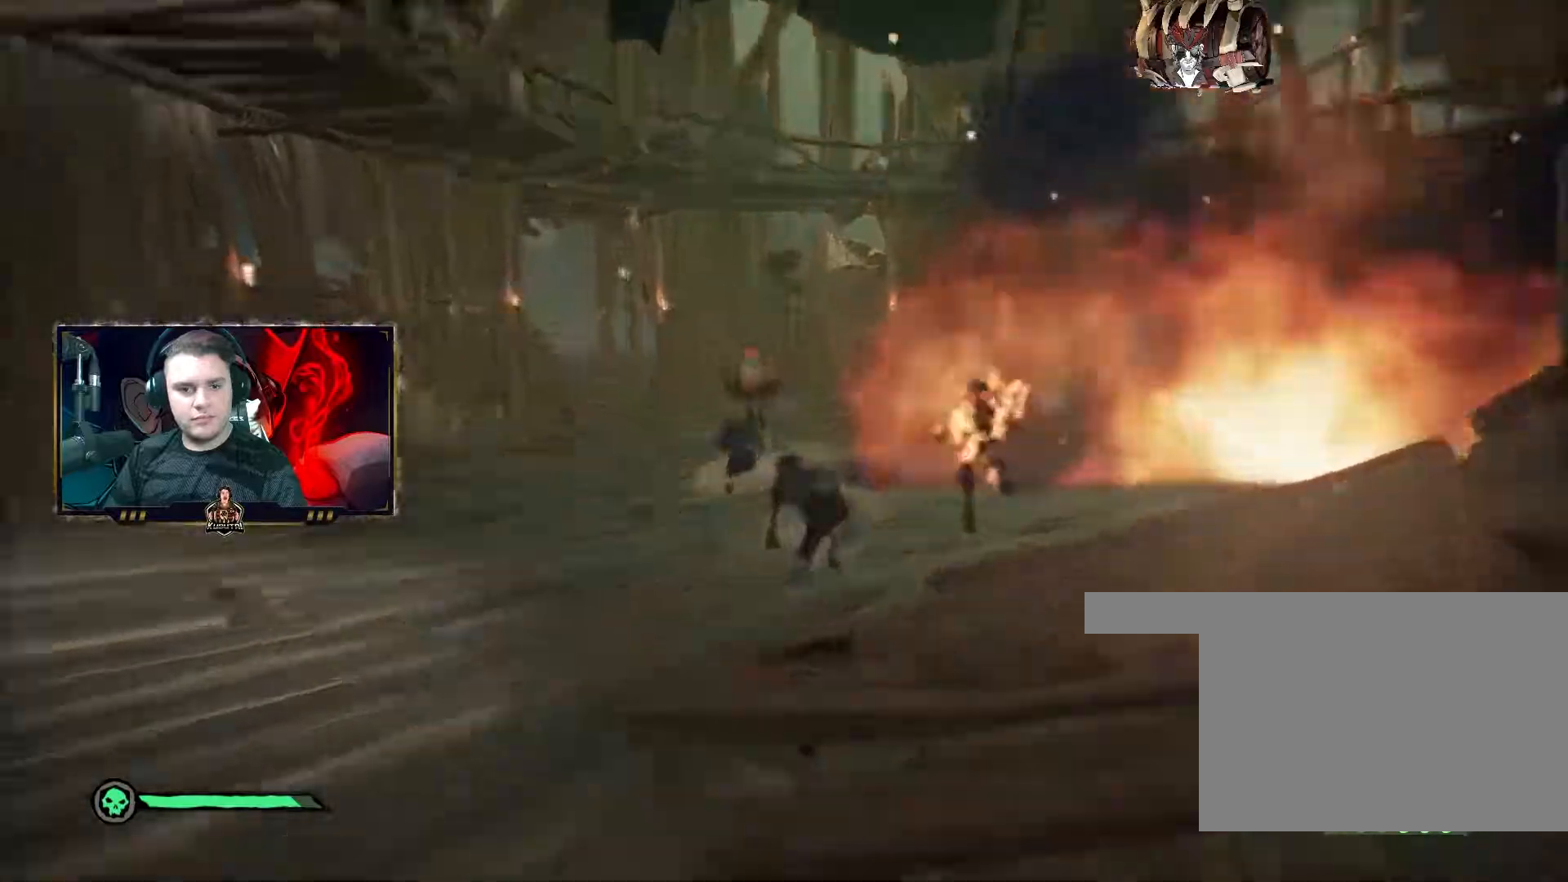
Gameplay with keyboard and mouse; each line is a JSON object with the keys and mouse buttons held at the frame after it. "events" lists presses ("down") and releases ("up") of "1", "2", "3", "4", "5", "a", "alt", "c", "caps_lock", "ctrl", "d", "e", "f", "g", "q", "r", "s", "shift", "space", "t", "tab", "v", "w", "x", "z", "mouse_left", "mouse_wheel" and "mouse_right" between this image and that frame as [ms after this image, input, new state], when the widget could be followed in between. "mouse_left", "mouse_wheel", "mouse_right" = the "left", "wheel", "right" buttons of the "mouse" list. No other keys are recorded. "wheel" means that the mouse wheel is clicked or scrolled. Not read: mouse_move.
{"keys": ["w"], "mouse": ["wheel"], "events": [[150, "mouse_left", "down"], [217, "mouse_left", "up"], [217, "mouse_right", "up"], [217, "s", "down"], [267, "mouse_wheel", "down"], [300, "mouse_wheel", "up"], [300, "s", "up"], [467, "mouse_wheel", "down"], [500, "w", "down"]]}
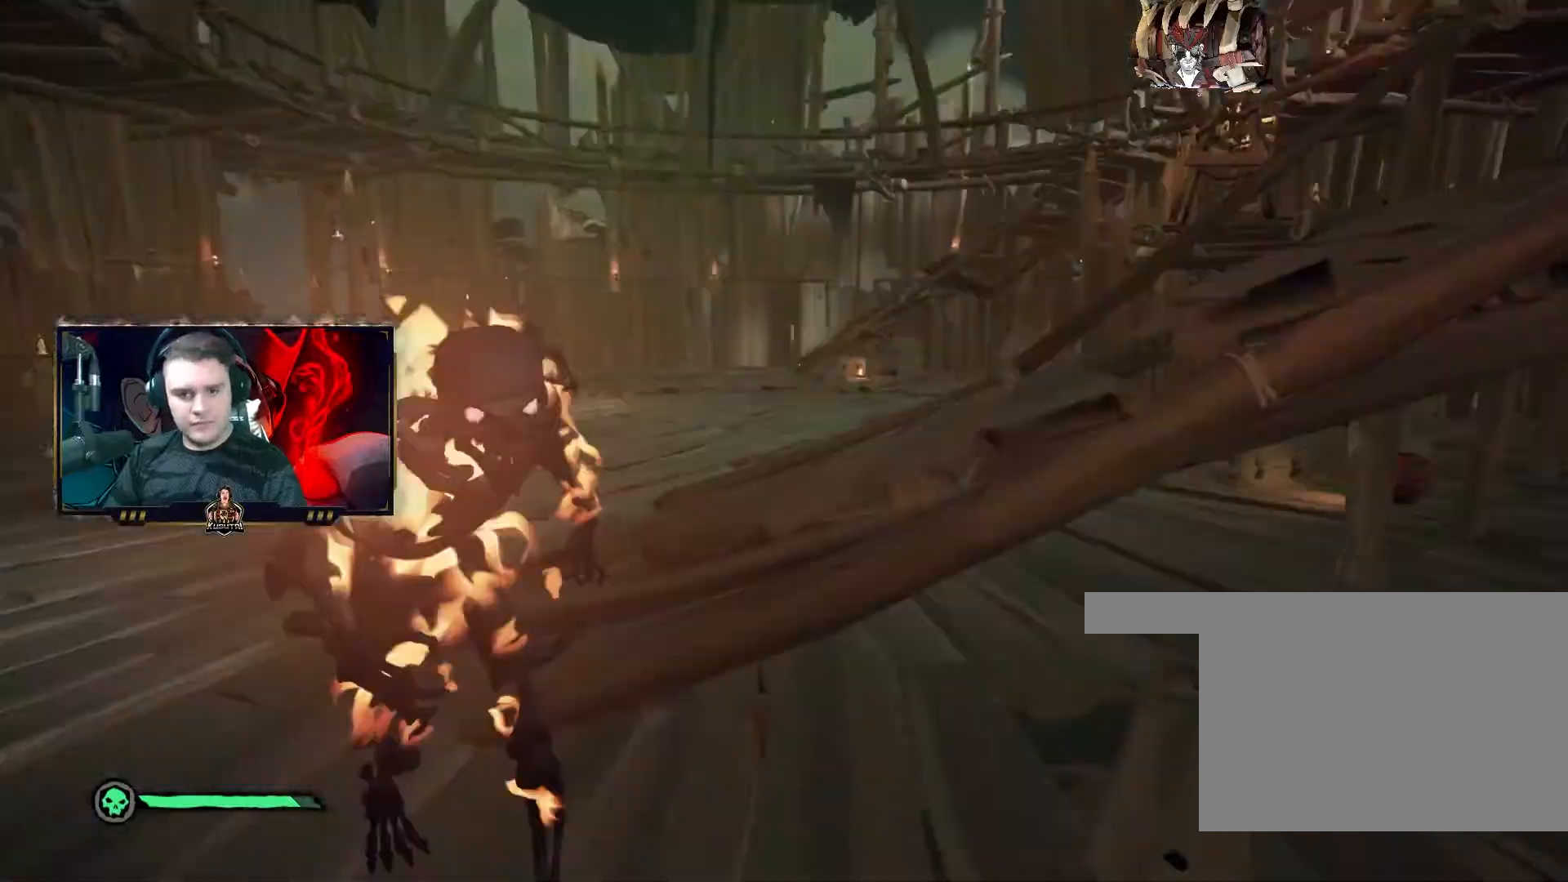
{"keys": ["w"], "mouse": [], "events": [[33, "mouse_wheel", "up"], [50, "d", "down"], [150, "d", "up"], [167, "w", "up"], [217, "a", "down"], [283, "w", "down"], [300, "a", "up"], [300, "space", "down"], [350, "d", "down"], [367, "space", "up"], [417, "d", "up"]]}
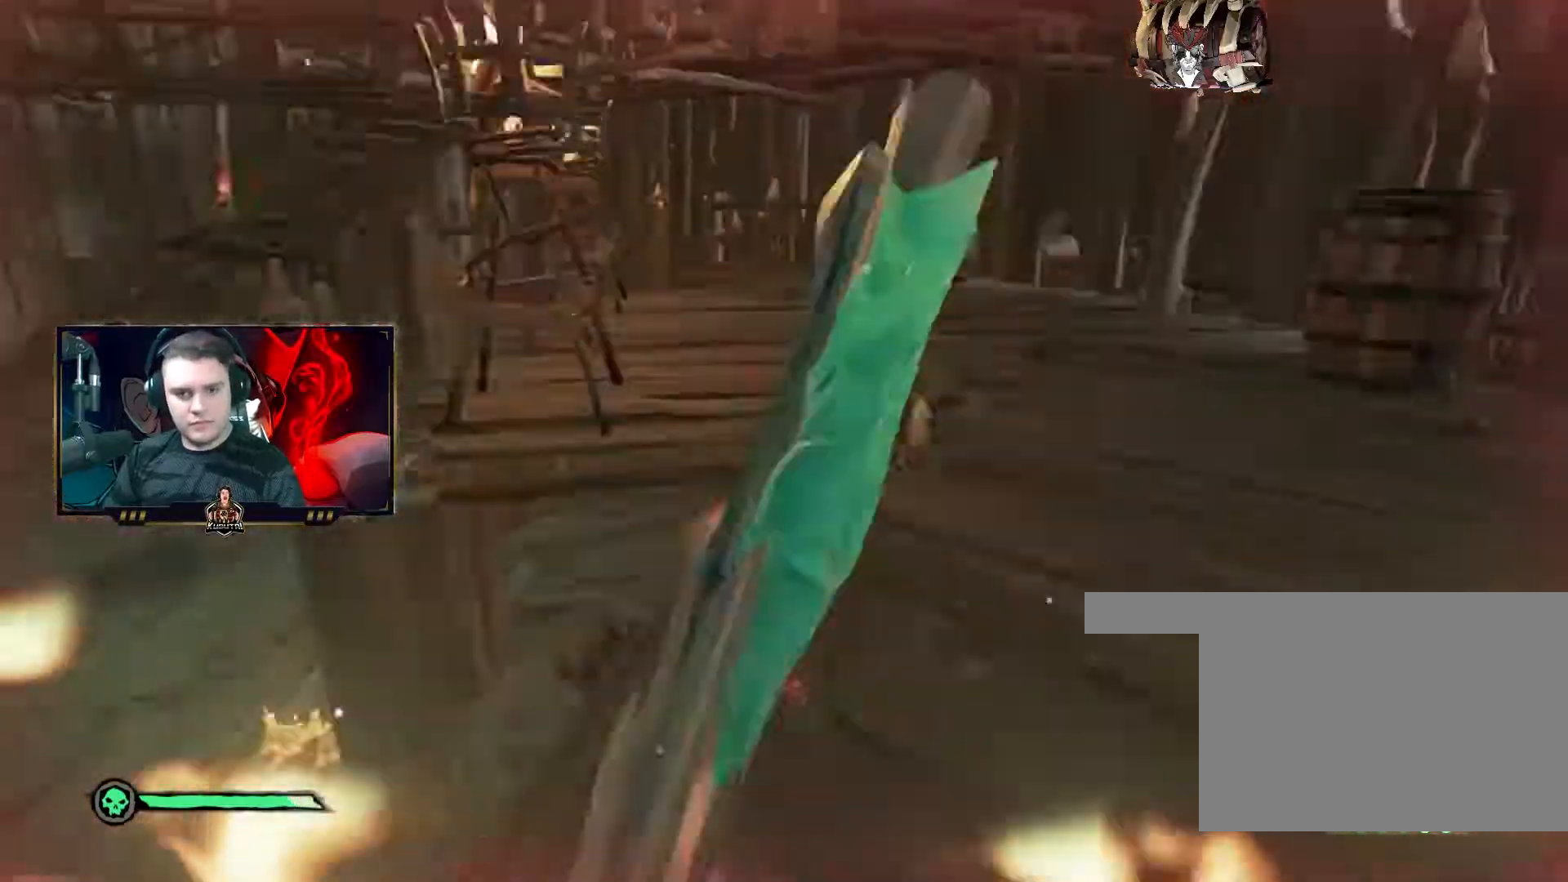
{"keys": ["w"], "mouse": [], "events": [[50, "d", "down"], [83, "d", "up"]]}
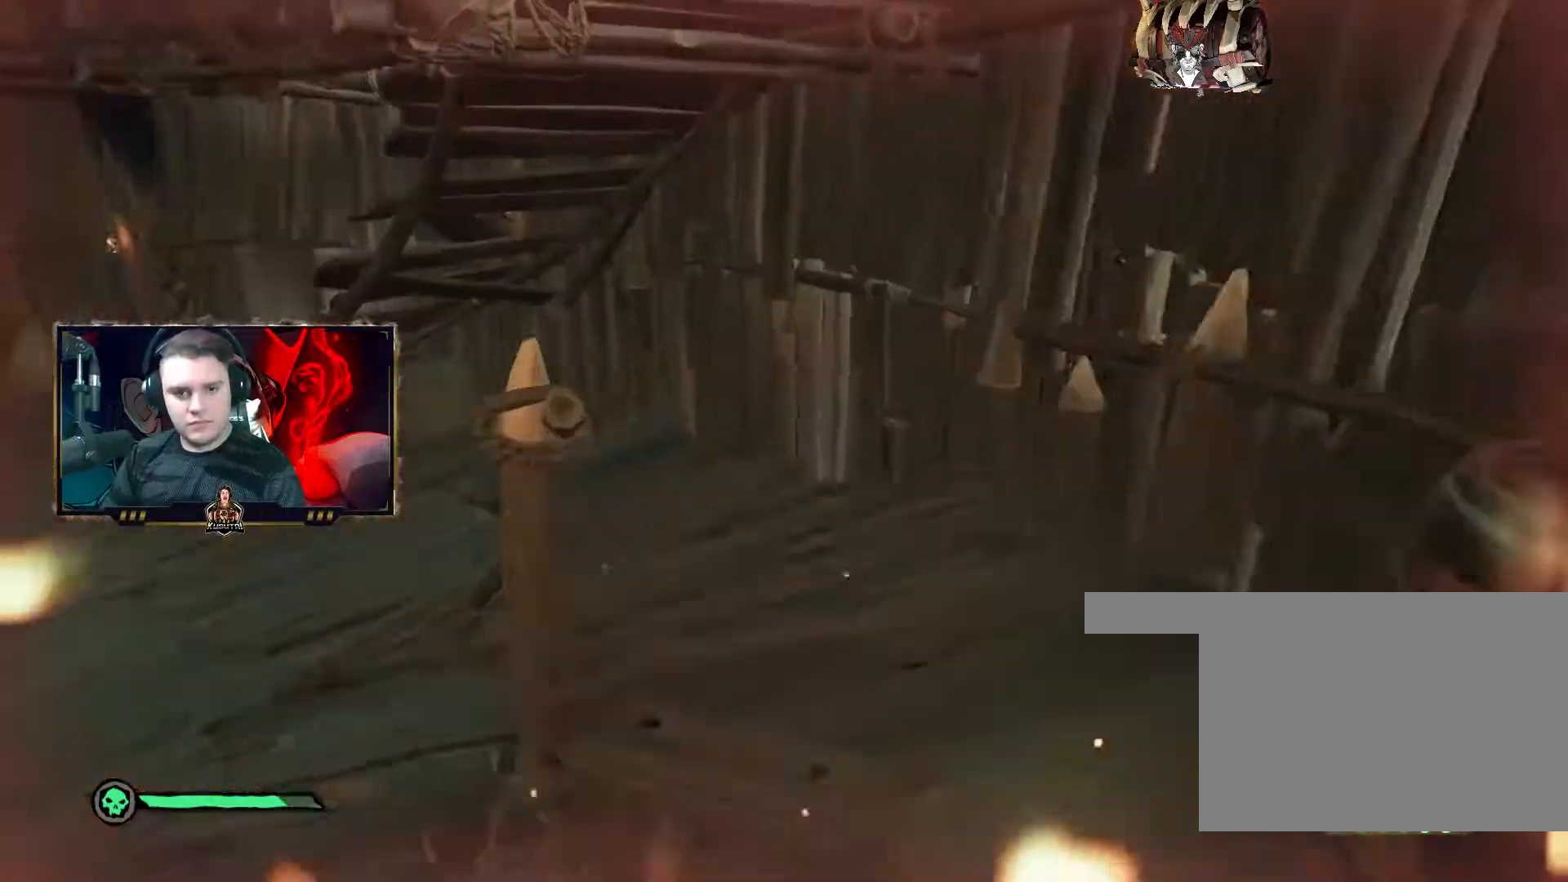
{"keys": ["d"], "mouse": ["left"], "events": [[50, "3", "down"], [117, "3", "up"], [133, "mouse_left", "down"], [167, "d", "down"], [183, "mouse_left", "up"], [200, "mouse_left", "down"], [250, "mouse_left", "up"], [267, "mouse_left", "down"], [267, "w", "up"], [300, "mouse_left", "up"], [300, "w", "down"], [333, "mouse_left", "down"], [333, "w", "up"], [383, "mouse_left", "up"], [400, "mouse_left", "down"], [450, "mouse_left", "up"], [483, "mouse_left", "down"]]}
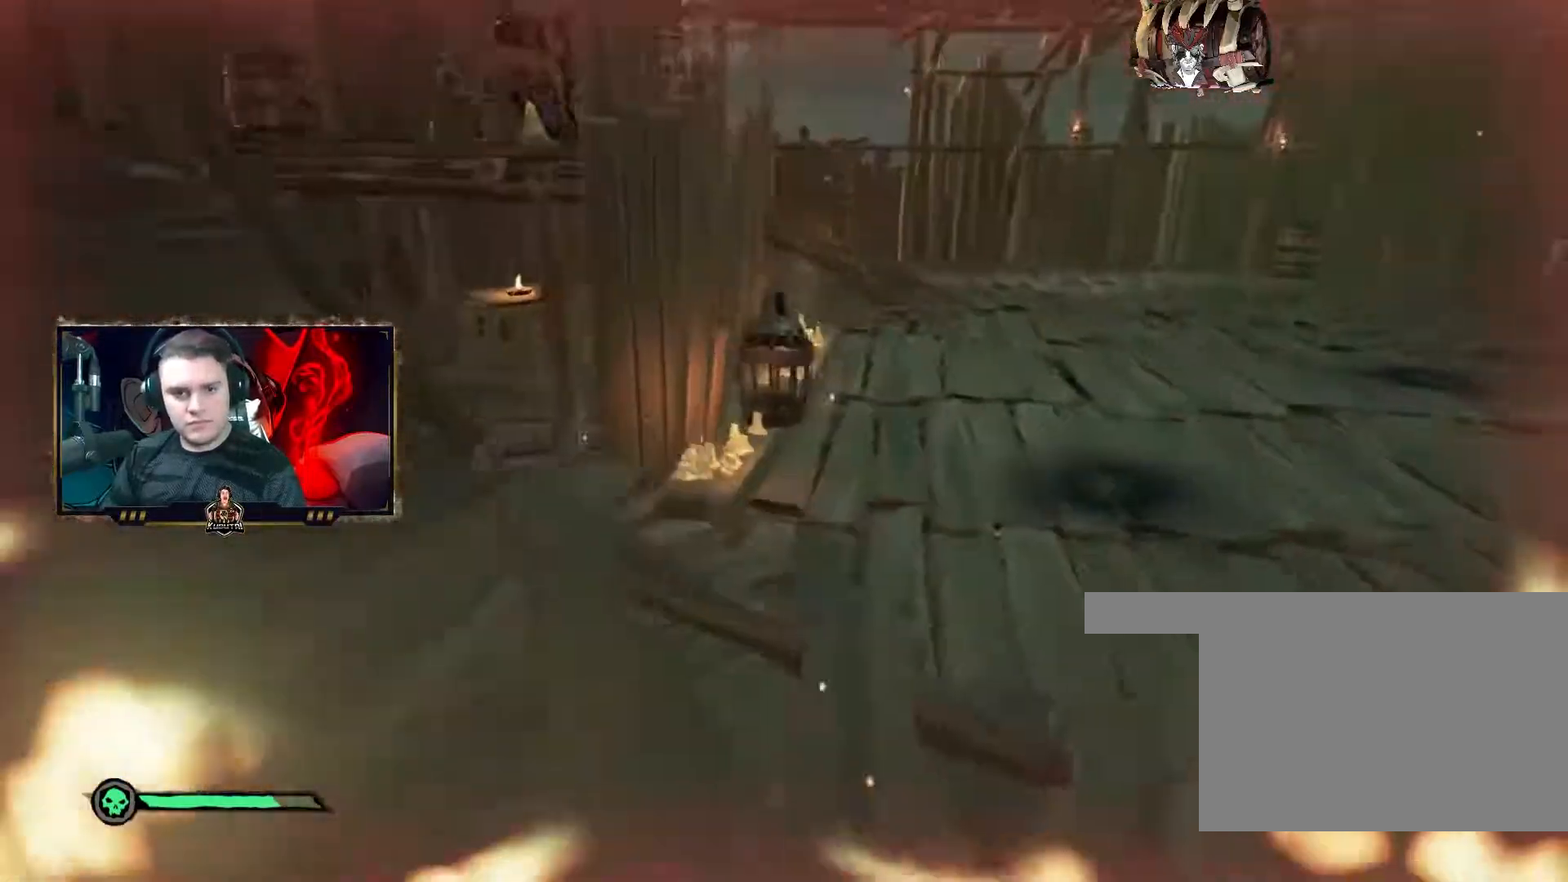
{"keys": ["w"], "mouse": [], "events": [[17, "mouse_left", "up"], [33, "mouse_left", "down"], [67, "w", "down"], [100, "mouse_left", "up"], [283, "d", "up"], [383, "mouse_wheel", "down"], [450, "mouse_wheel", "up"]]}
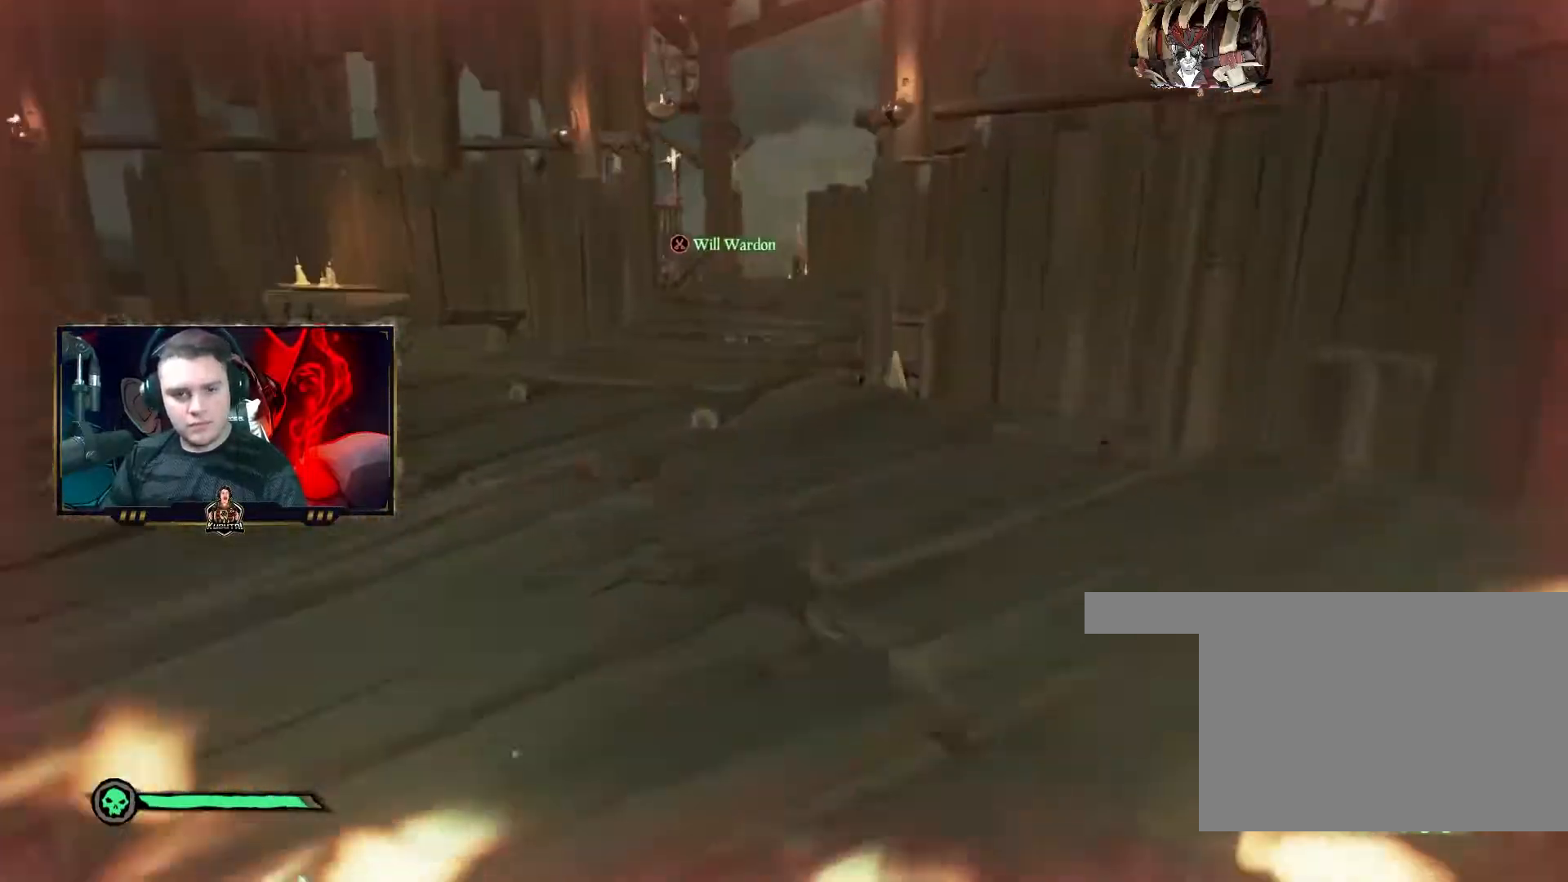
{"keys": ["s"], "mouse": ["right"], "events": [[183, "d", "down"], [200, "w", "up"], [283, "s", "down"], [383, "d", "up"], [400, "d", "down"], [417, "d", "up"], [500, "mouse_right", "down"]]}
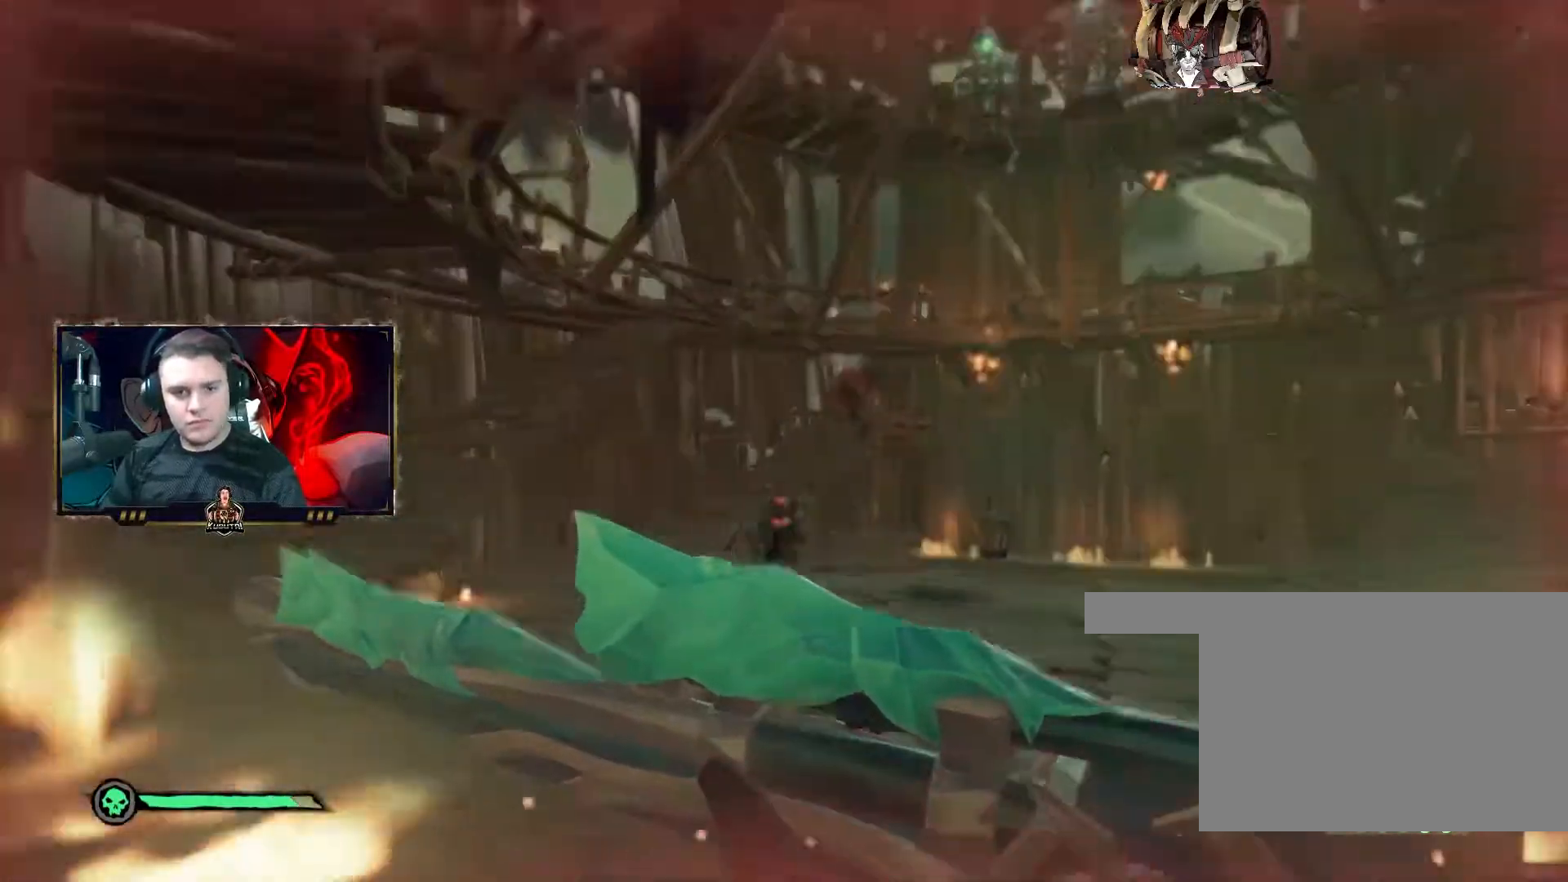
{"keys": ["d", "s"], "mouse": [], "events": [[283, "mouse_left", "down"], [300, "mouse_right", "up"], [317, "mouse_left", "up"], [333, "mouse_wheel", "down"], [350, "mouse_wheel", "up"], [383, "d", "down"]]}
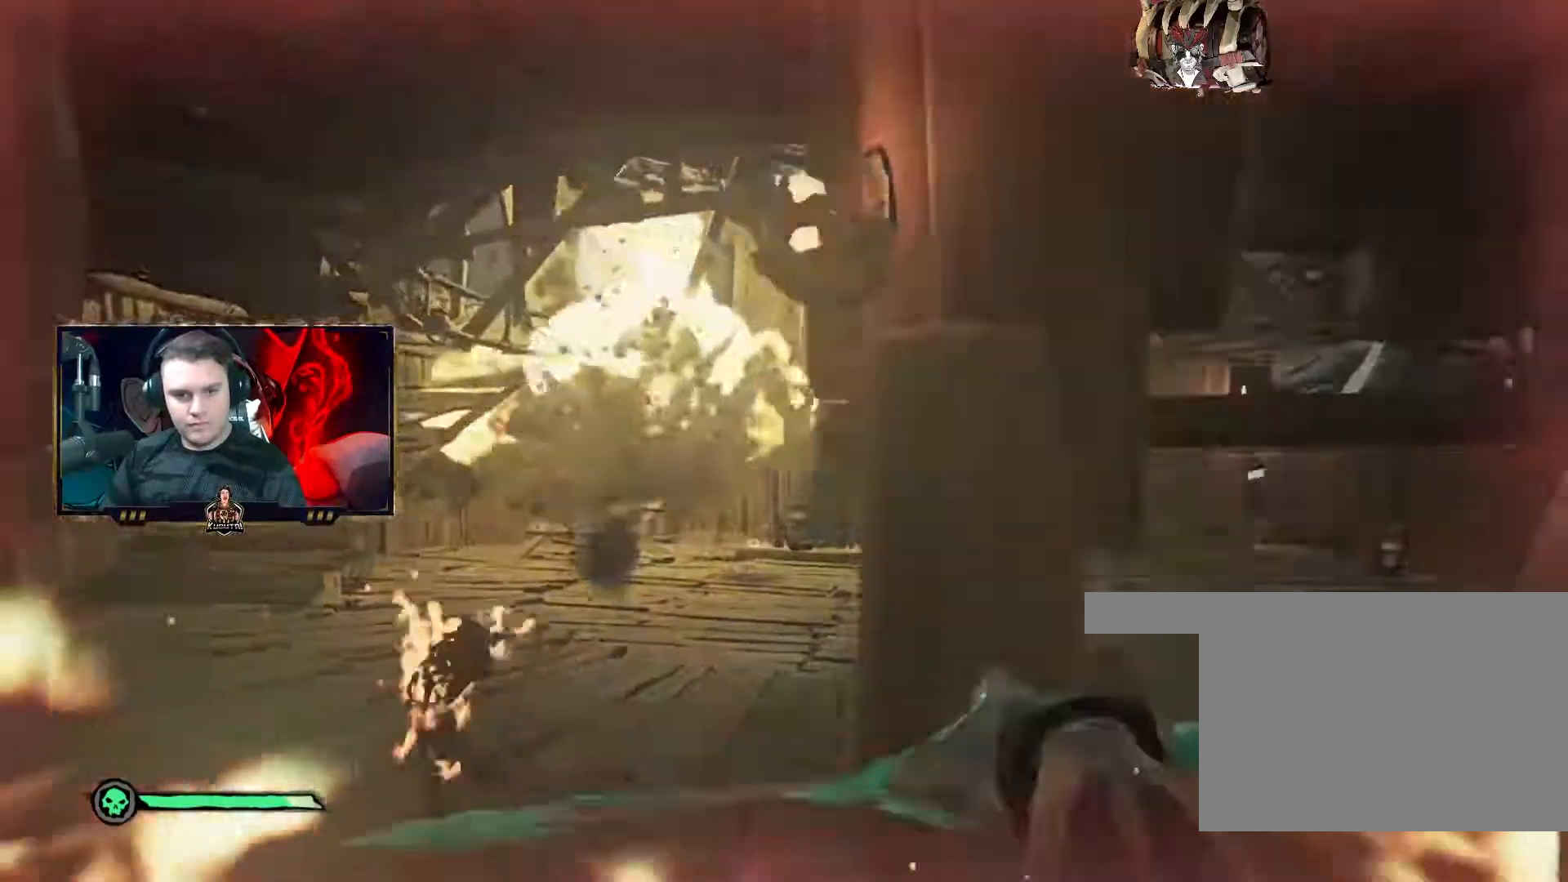
{"keys": ["w"], "mouse": [], "events": [[33, "s", "up"], [83, "w", "down"], [233, "d", "up"], [317, "d", "down"], [483, "d", "up"]]}
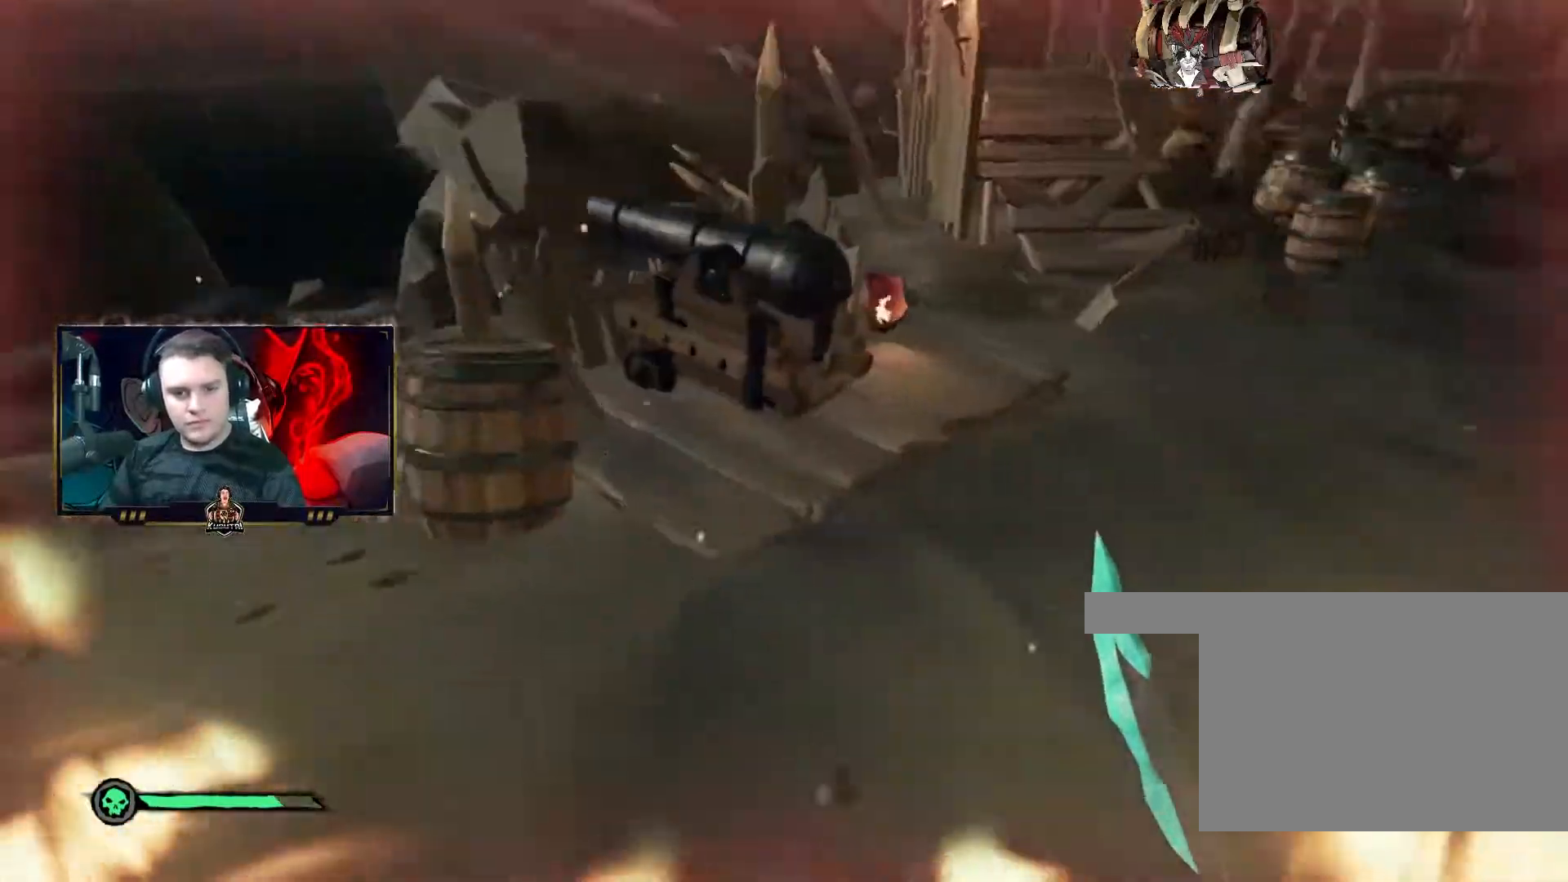
{"keys": [], "mouse": [], "events": [[50, "a", "down"], [167, "a", "up"], [200, "w", "up"], [333, "f", "down"], [400, "f", "up"]]}
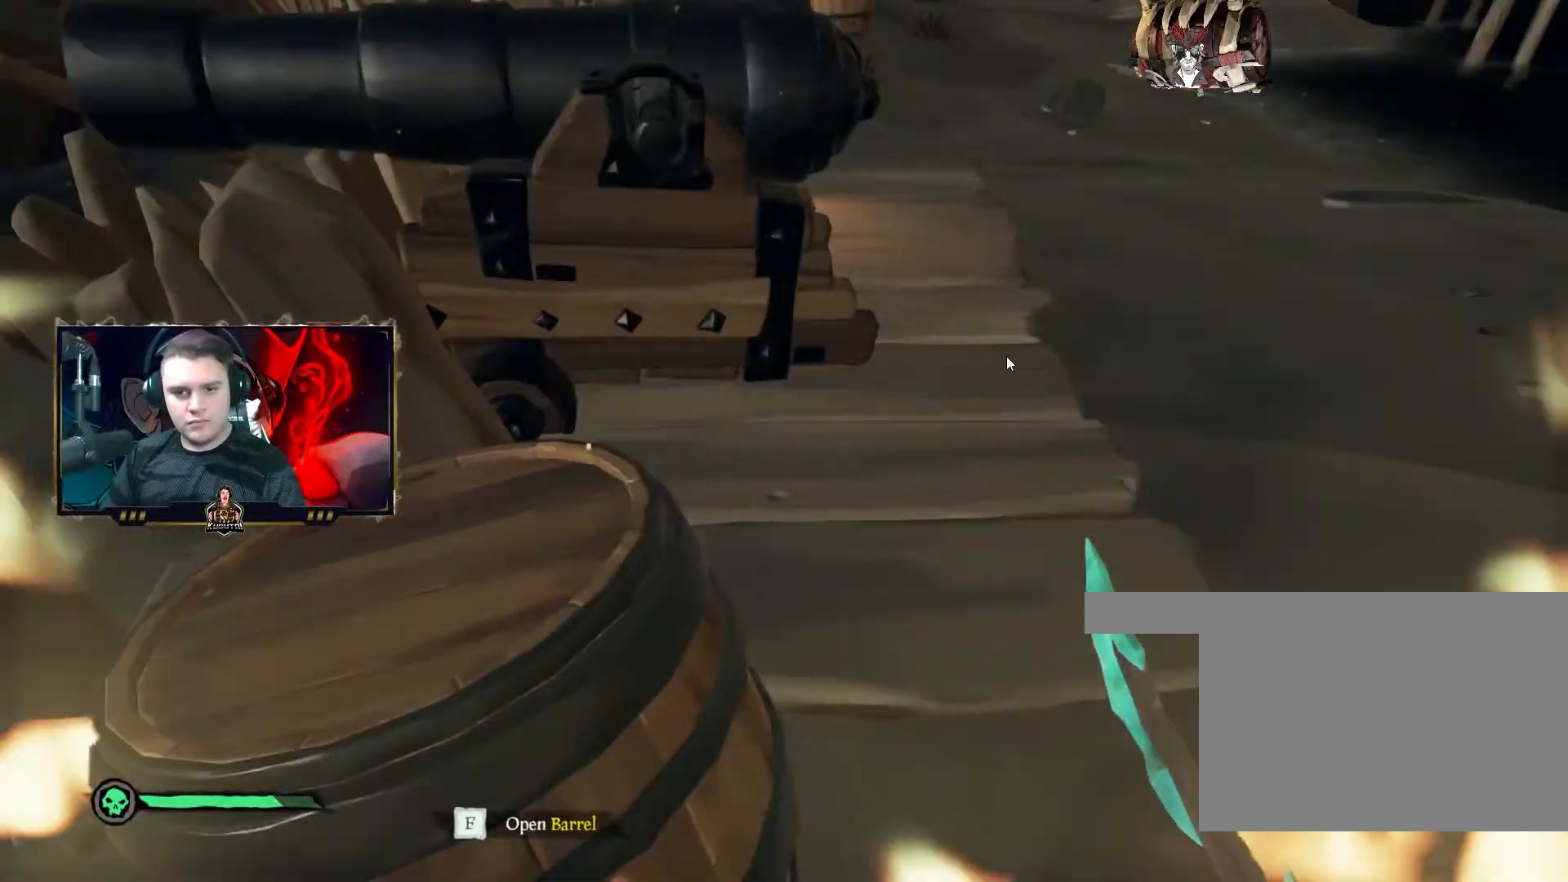
{"keys": [], "mouse": [], "events": []}
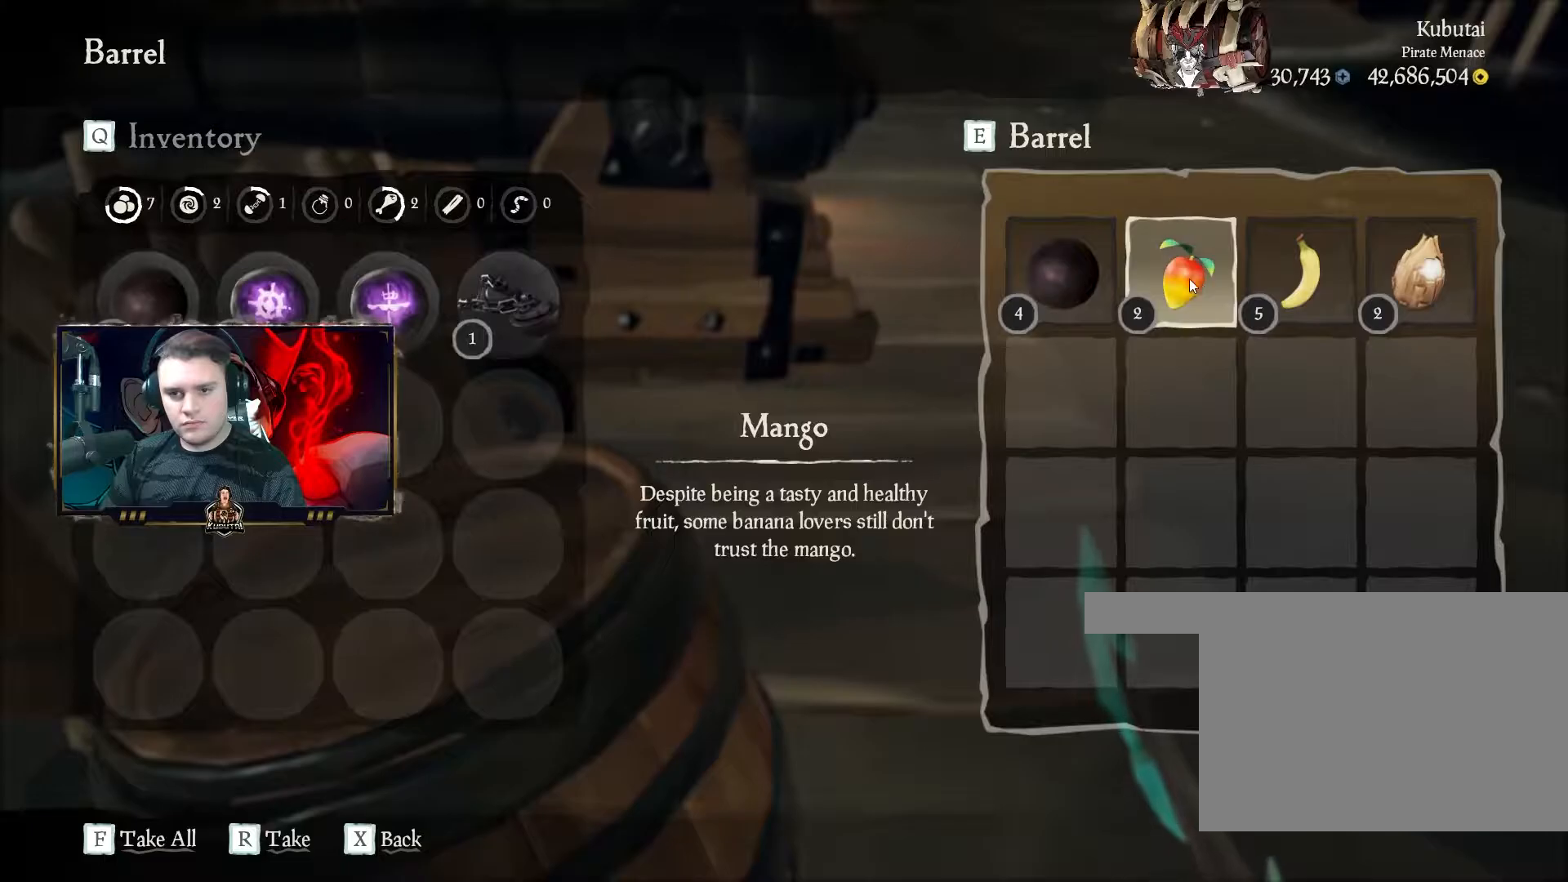
{"keys": [], "mouse": [], "events": [[283, "mouse_left", "down"], [300, "mouse_left", "up"], [417, "mouse_left", "down"], [450, "mouse_left", "up"]]}
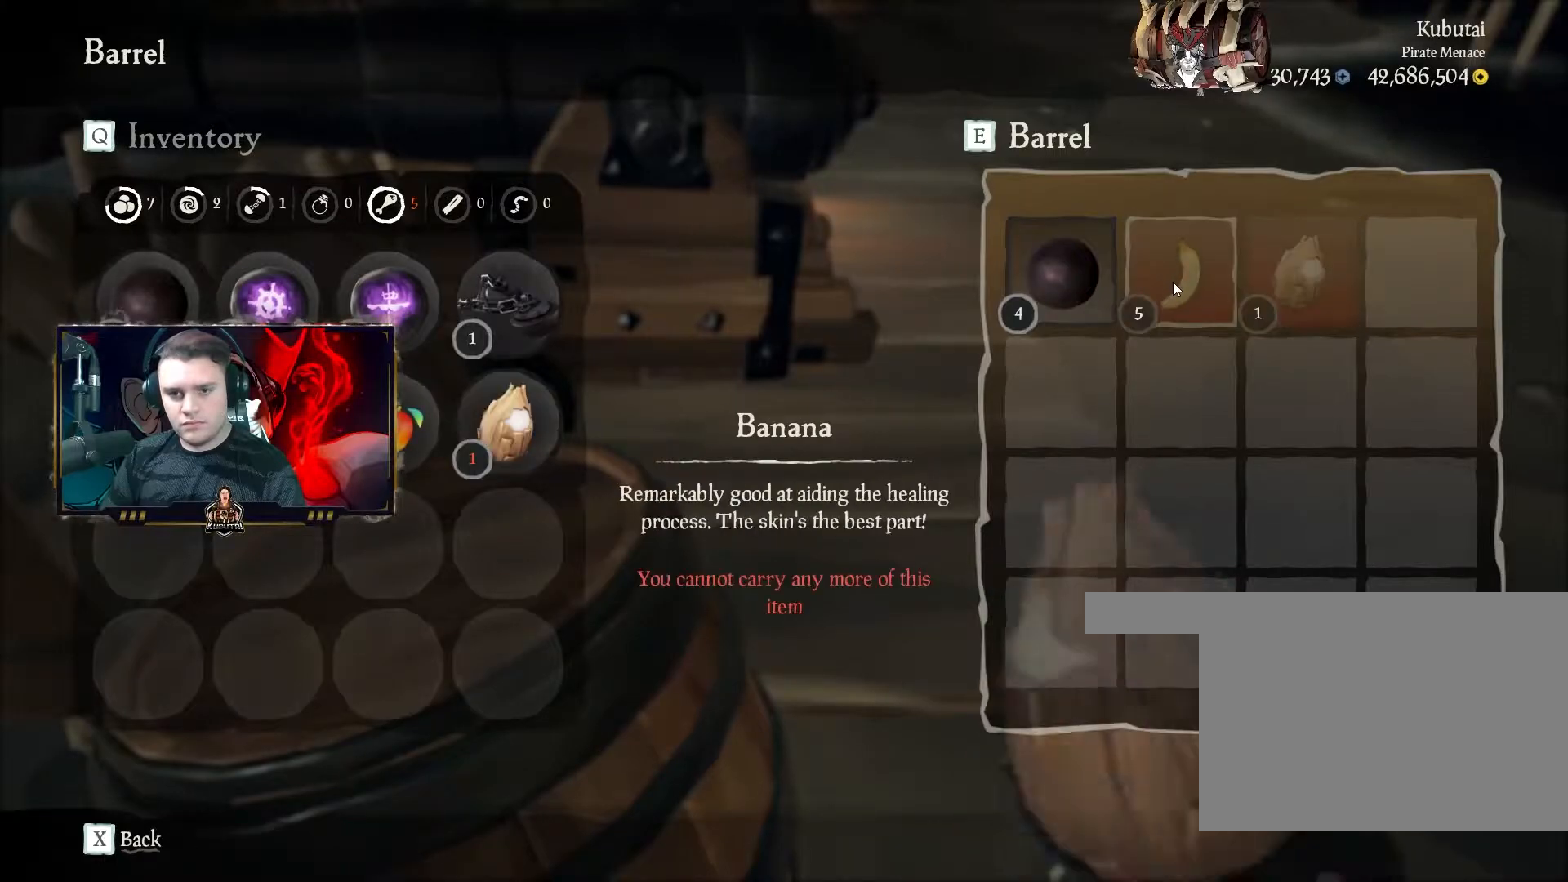
{"keys": ["a"], "mouse": [], "events": [[217, "w", "down"], [300, "mouse_left", "down"], [350, "mouse_left", "up"], [433, "a", "down"], [500, "w", "up"]]}
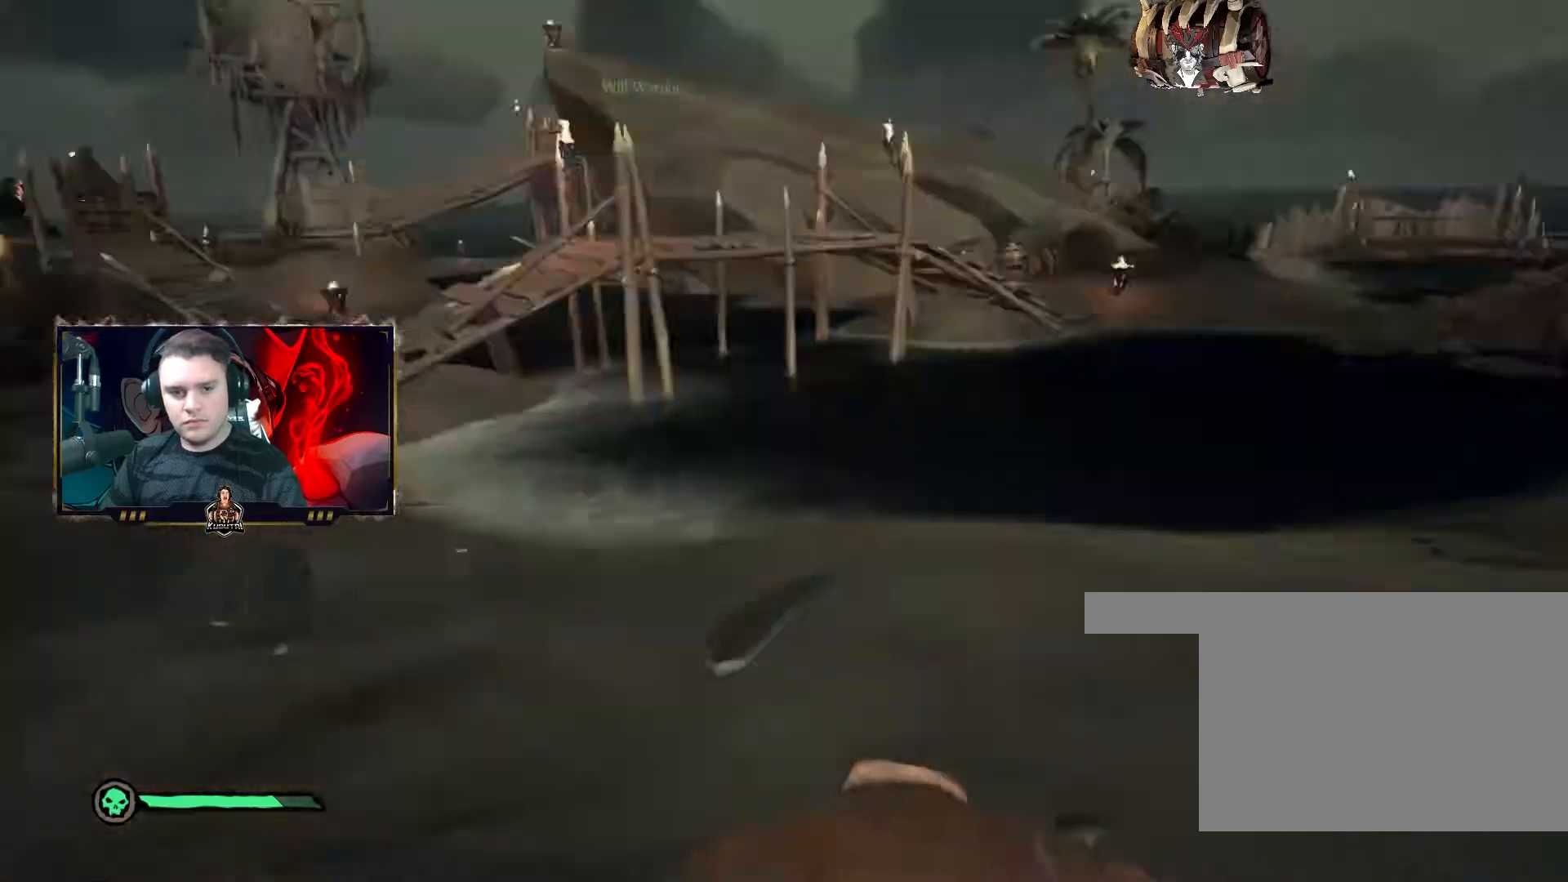
{"keys": [], "mouse": [], "events": [[67, "s", "down"], [117, "s", "up"], [167, "w", "down"], [183, "a", "up"], [367, "w", "up"], [400, "f", "down"], [467, "f", "up"]]}
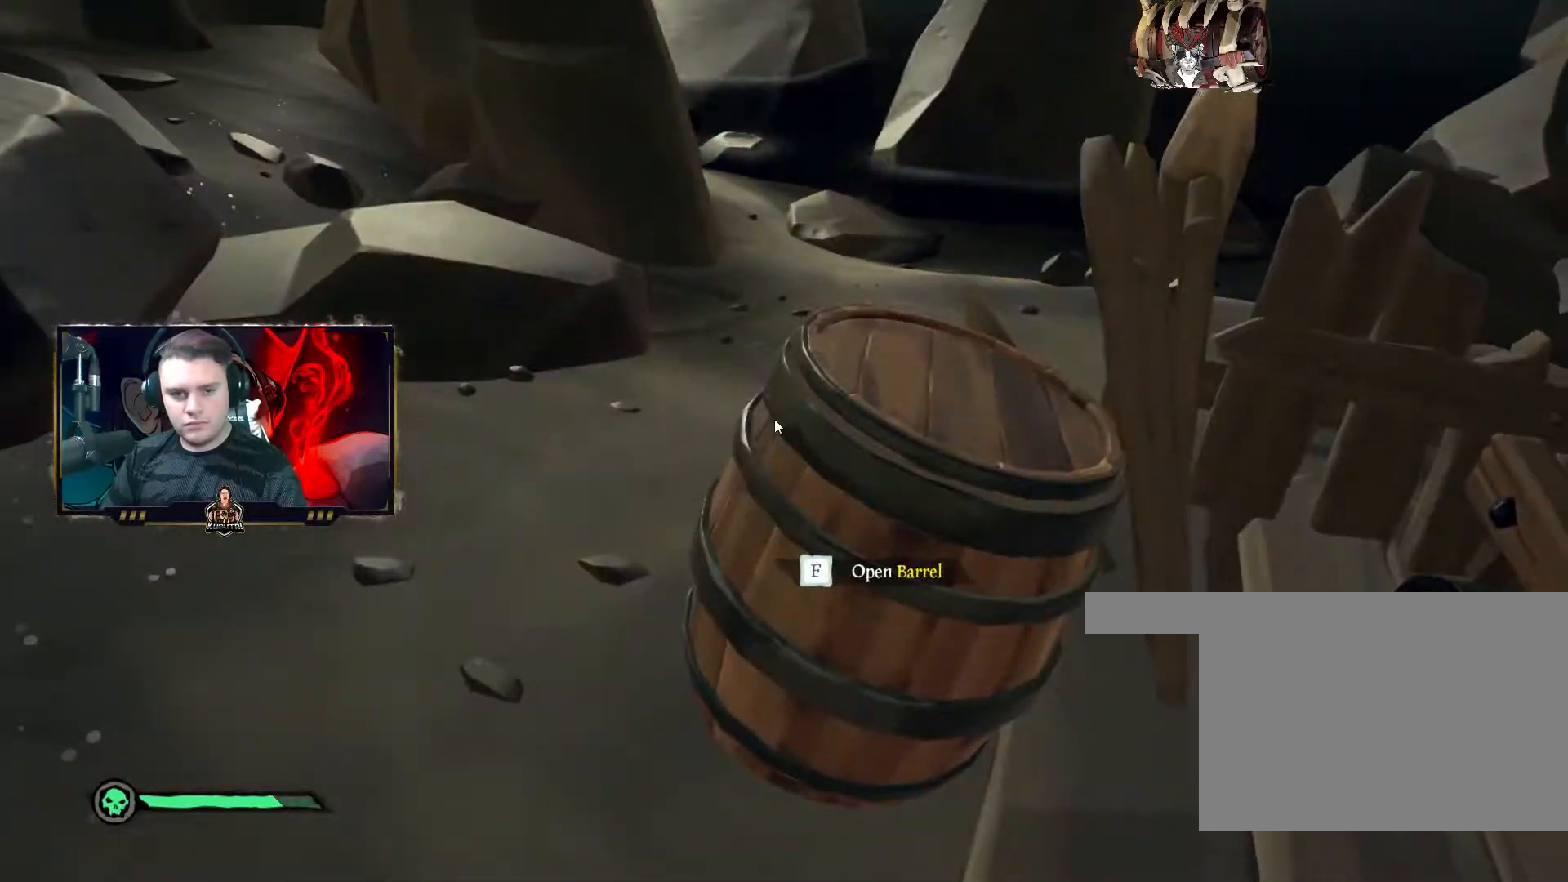
{"keys": [], "mouse": [], "events": []}
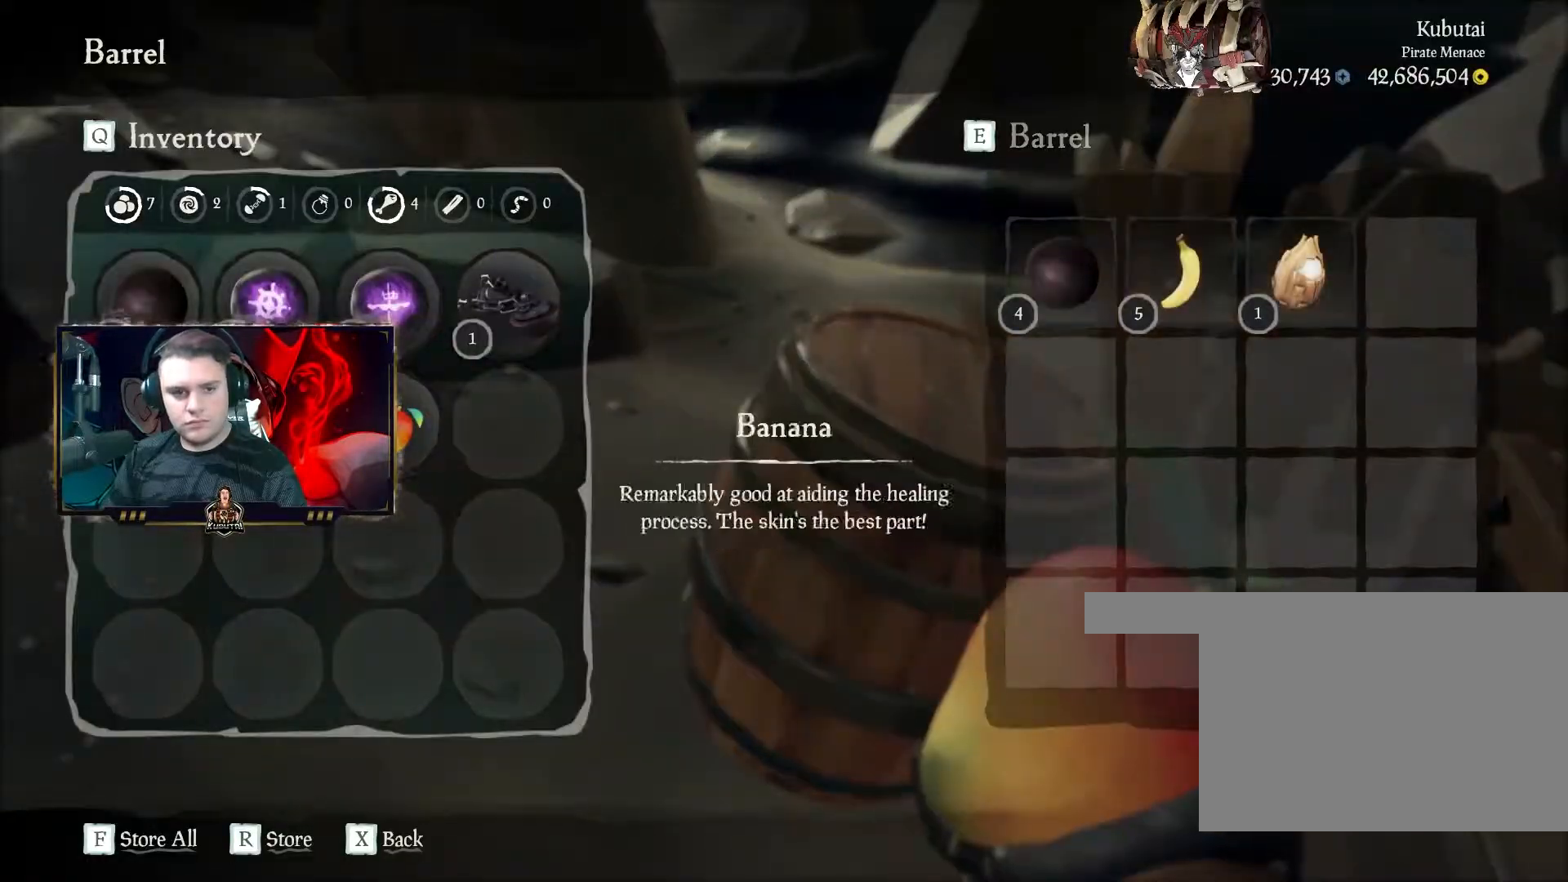
{"keys": [], "mouse": [], "events": [[33, "mouse_left", "down"], [67, "mouse_left", "up"], [300, "mouse_left", "down"], [333, "mouse_left", "up"], [417, "mouse_left", "down"], [450, "mouse_left", "up"]]}
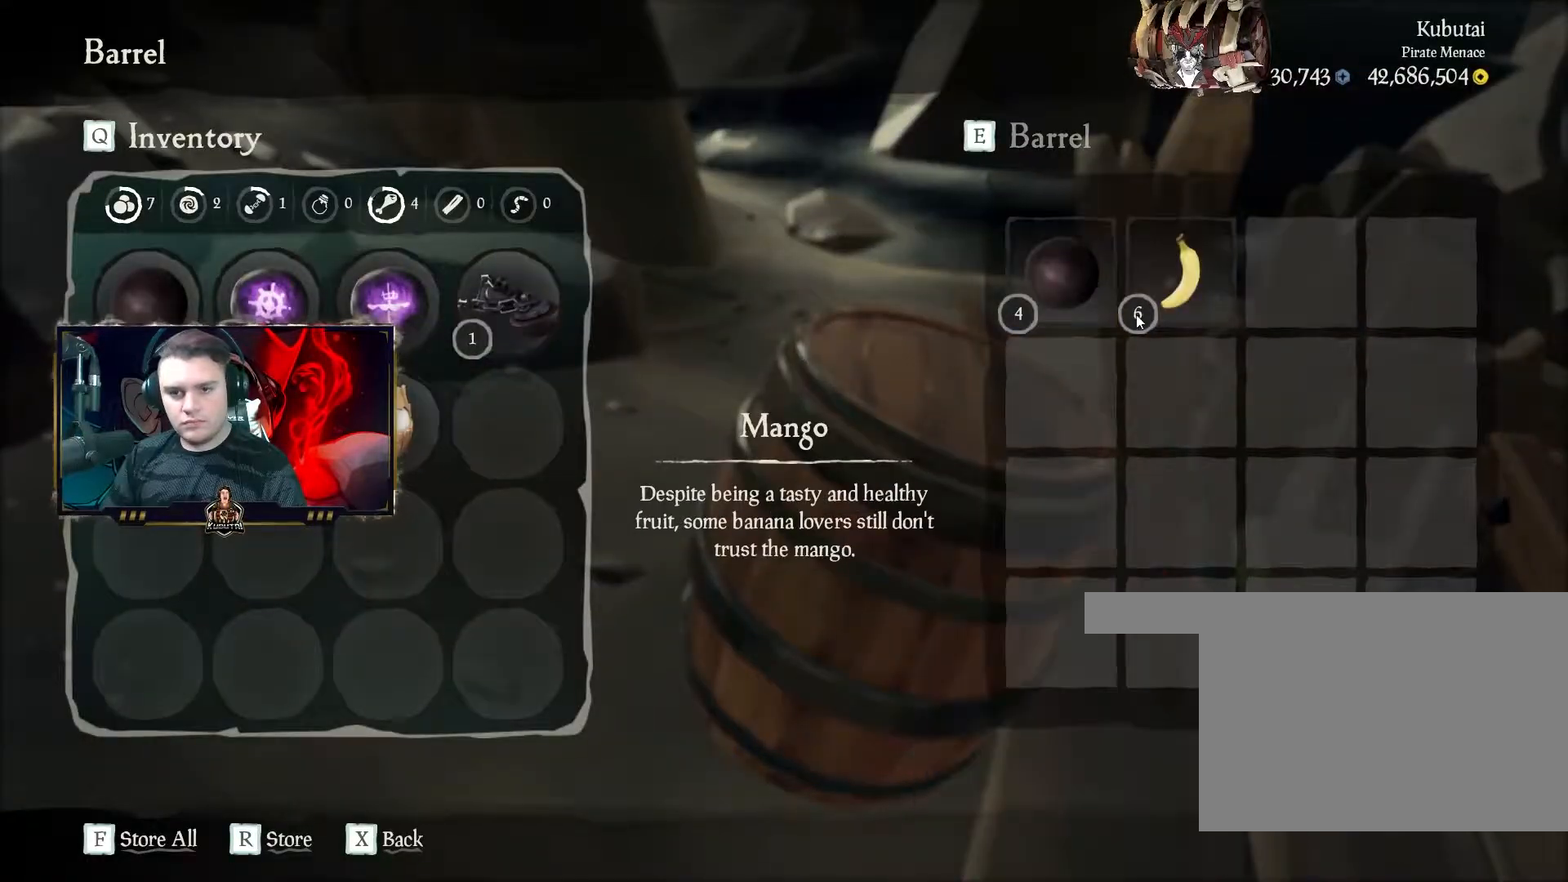
{"keys": [], "mouse": [], "events": [[233, "mouse_left", "down"], [267, "mouse_left", "up"]]}
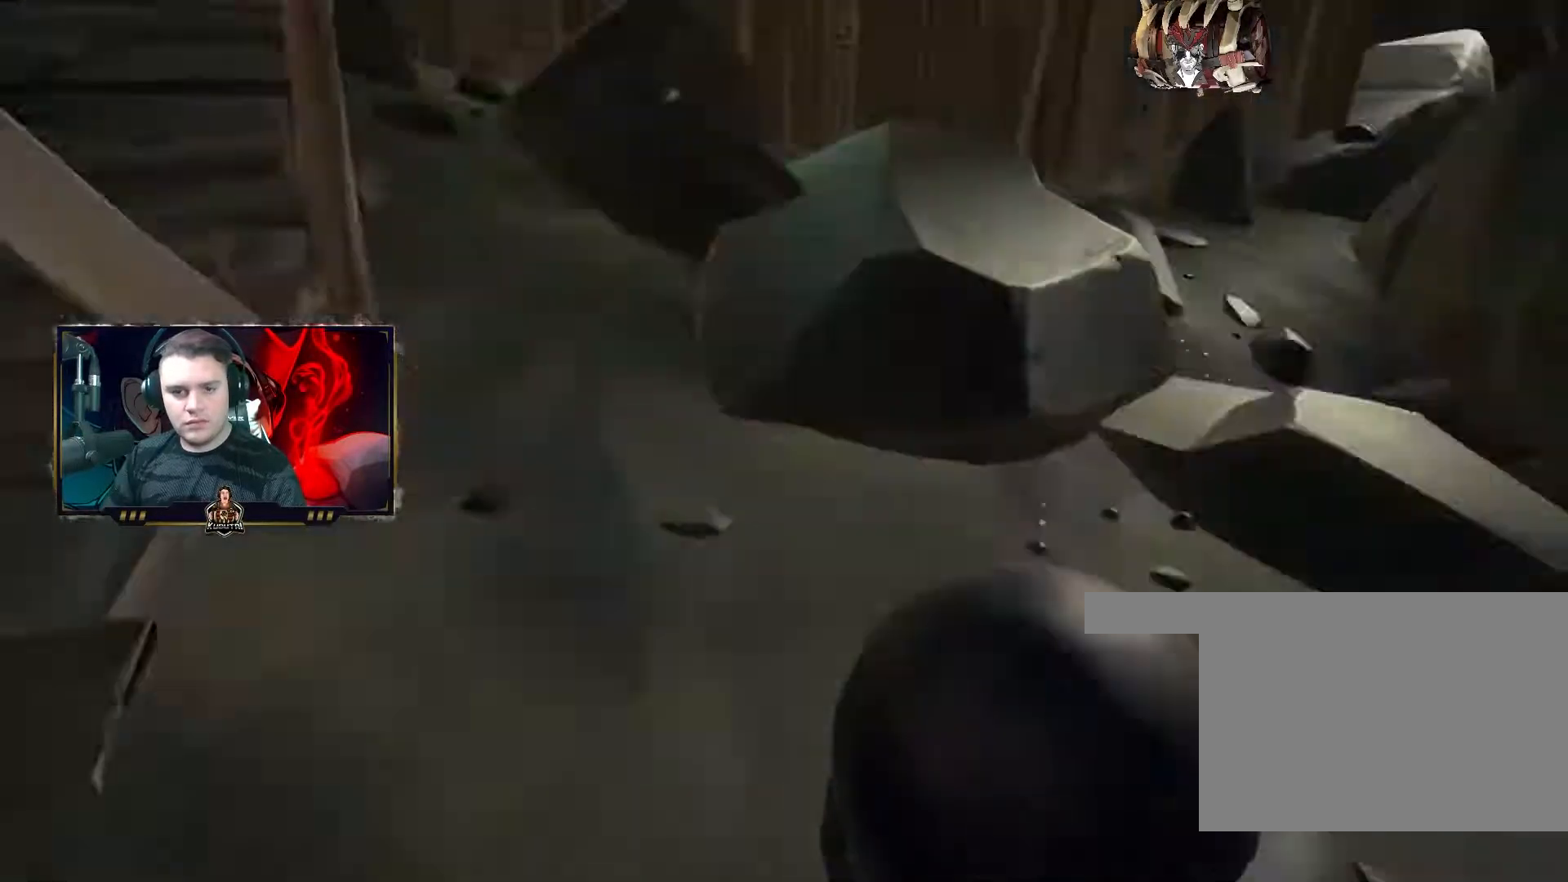
{"keys": ["w"], "mouse": [], "events": [[33, "w", "down"], [183, "mouse_wheel", "down"], [217, "a", "down"], [233, "mouse_wheel", "up"], [317, "a", "up"], [383, "mouse_wheel", "down"], [450, "mouse_wheel", "up"]]}
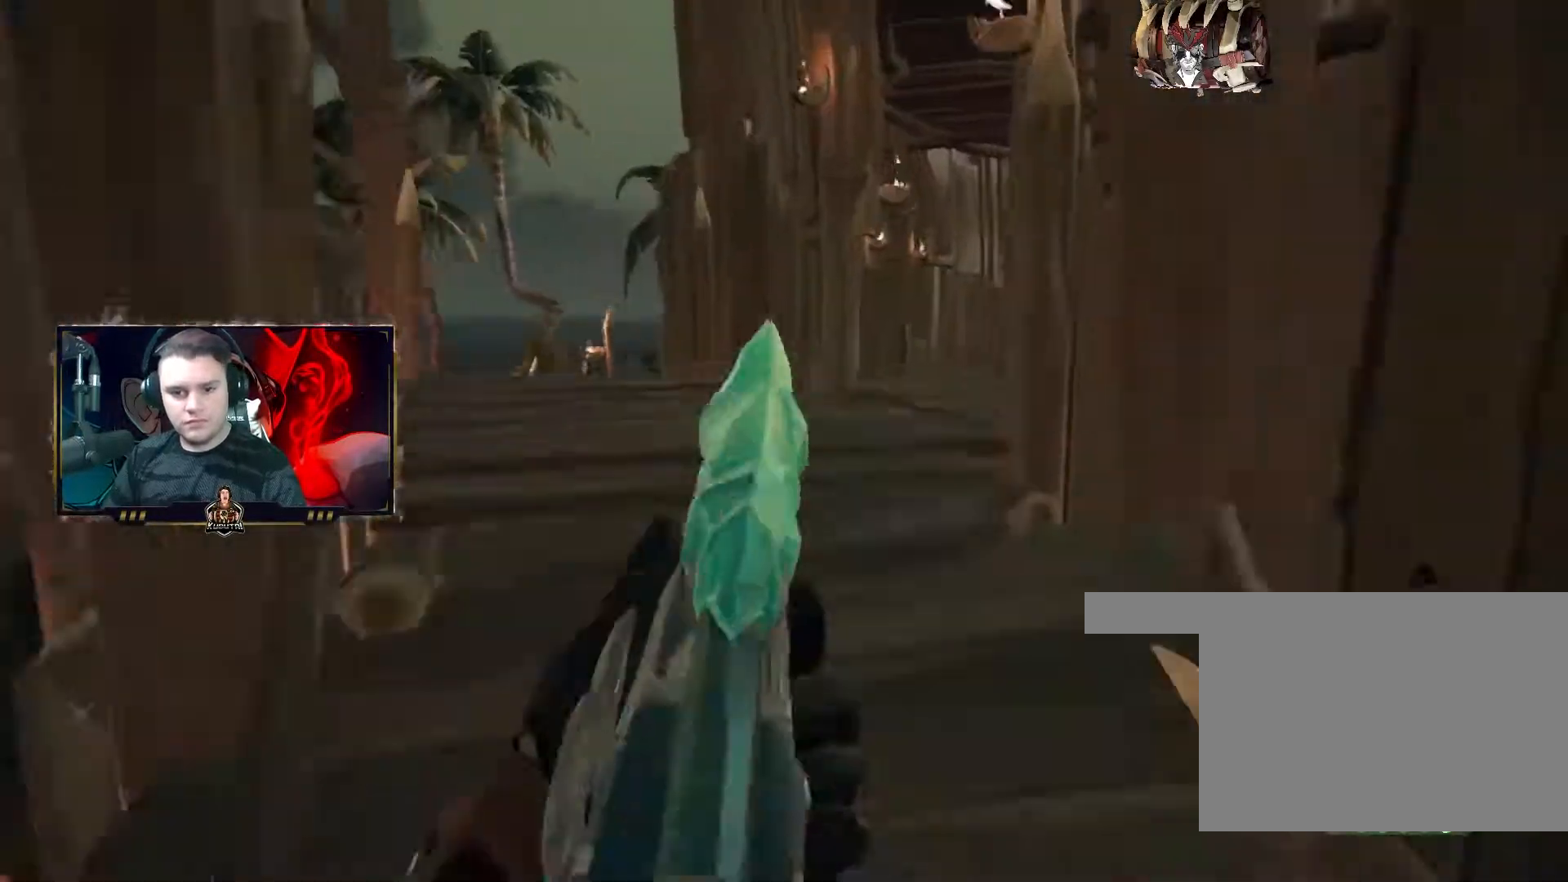
{"keys": ["w"], "mouse": [], "events": [[267, "w", "up"], [317, "a", "down"], [333, "w", "down"], [367, "a", "up"]]}
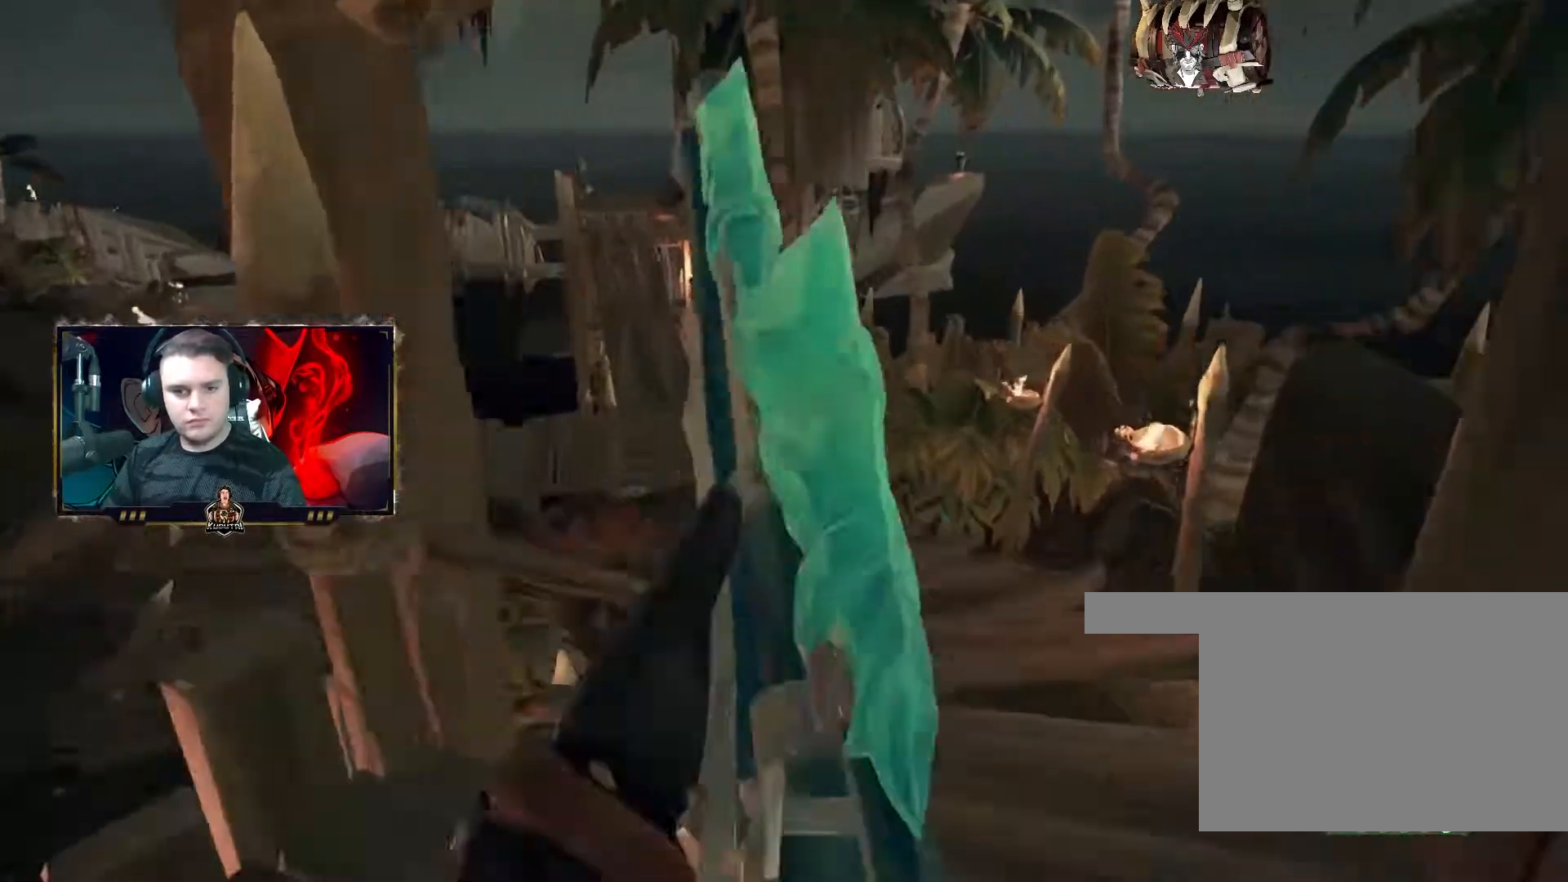
{"keys": ["d", "space", "w"], "mouse": [], "events": [[183, "d", "down"], [333, "d", "up"], [467, "space", "down"], [483, "d", "down"]]}
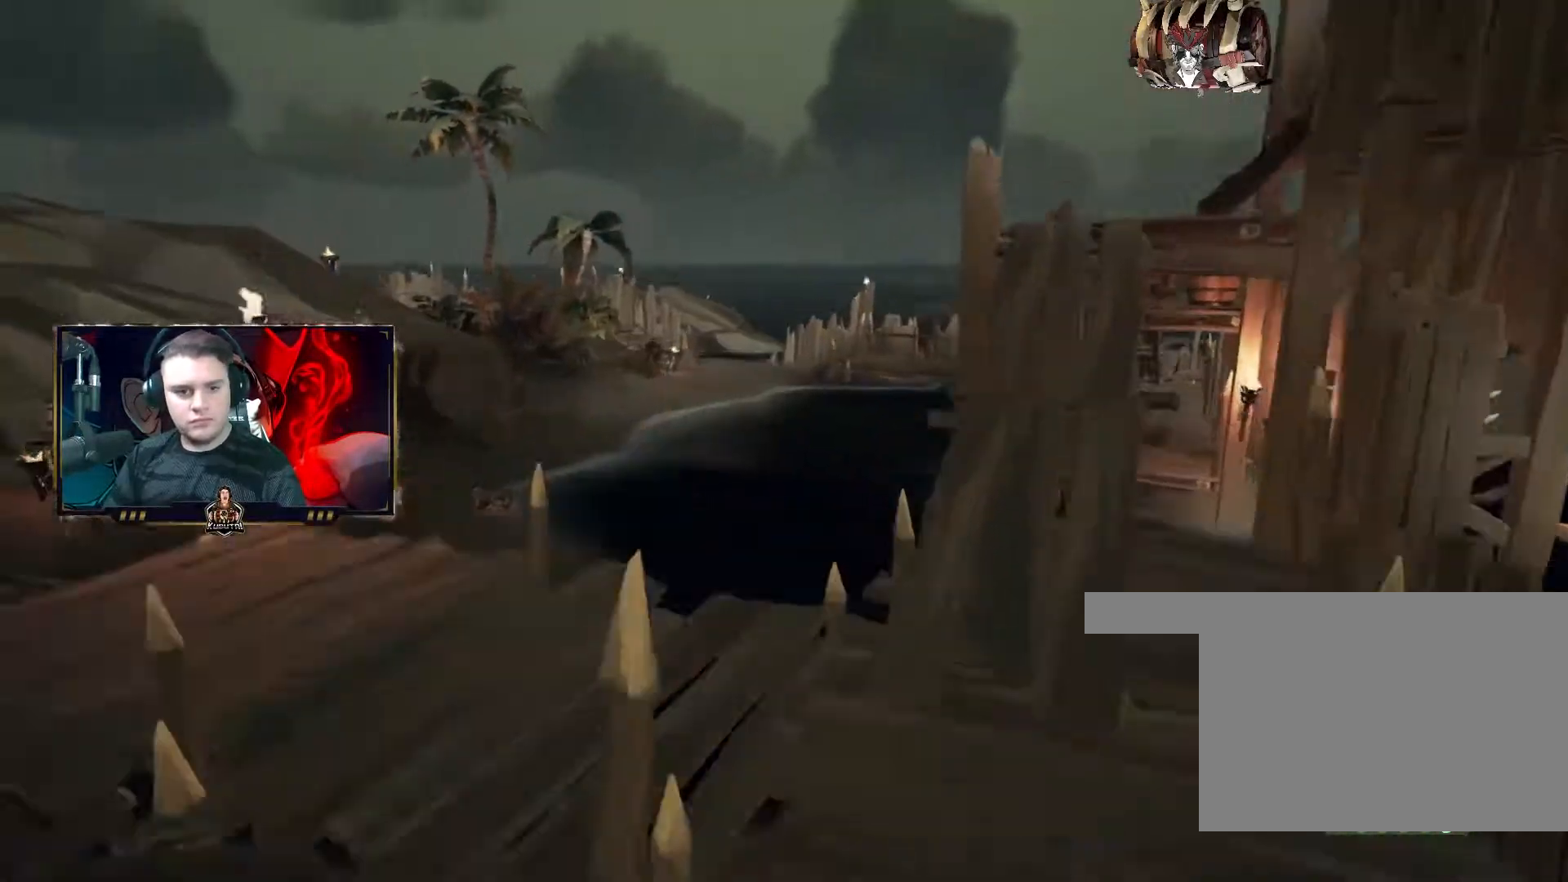
{"keys": ["w"], "mouse": [], "events": [[33, "space", "up"], [150, "d", "up"]]}
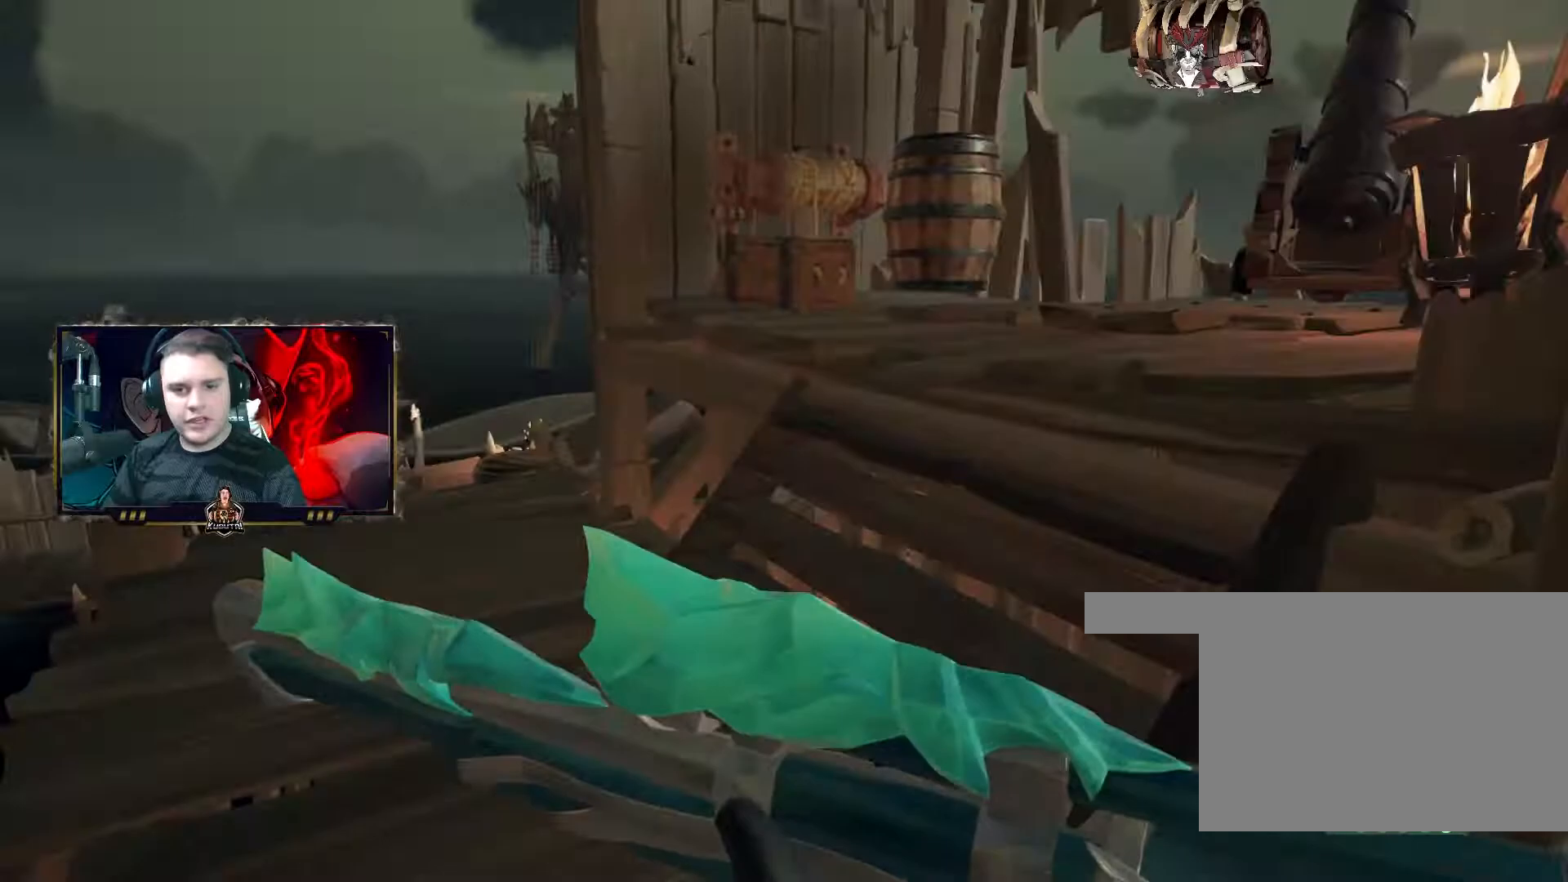
{"keys": [], "mouse": [], "events": [[17, "space", "down"], [33, "d", "down"], [50, "space", "up"], [183, "d", "up"], [283, "w", "up"], [333, "f", "down"], [400, "f", "up"]]}
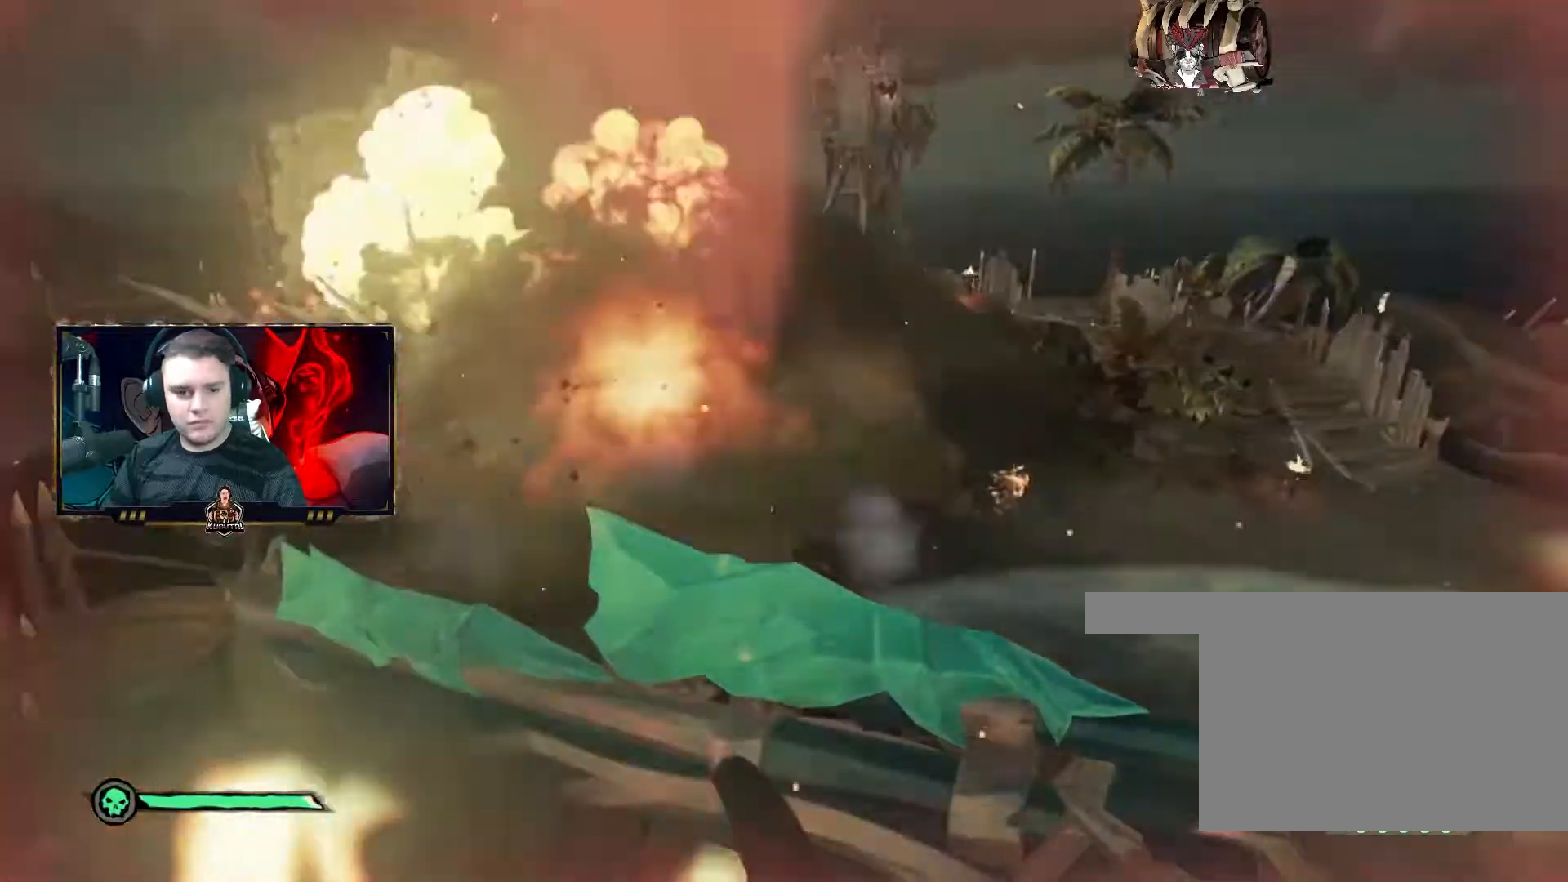
{"keys": [], "mouse": [], "events": [[217, "a", "down"], [217, "w", "down"], [250, "a", "up"], [317, "w", "up"]]}
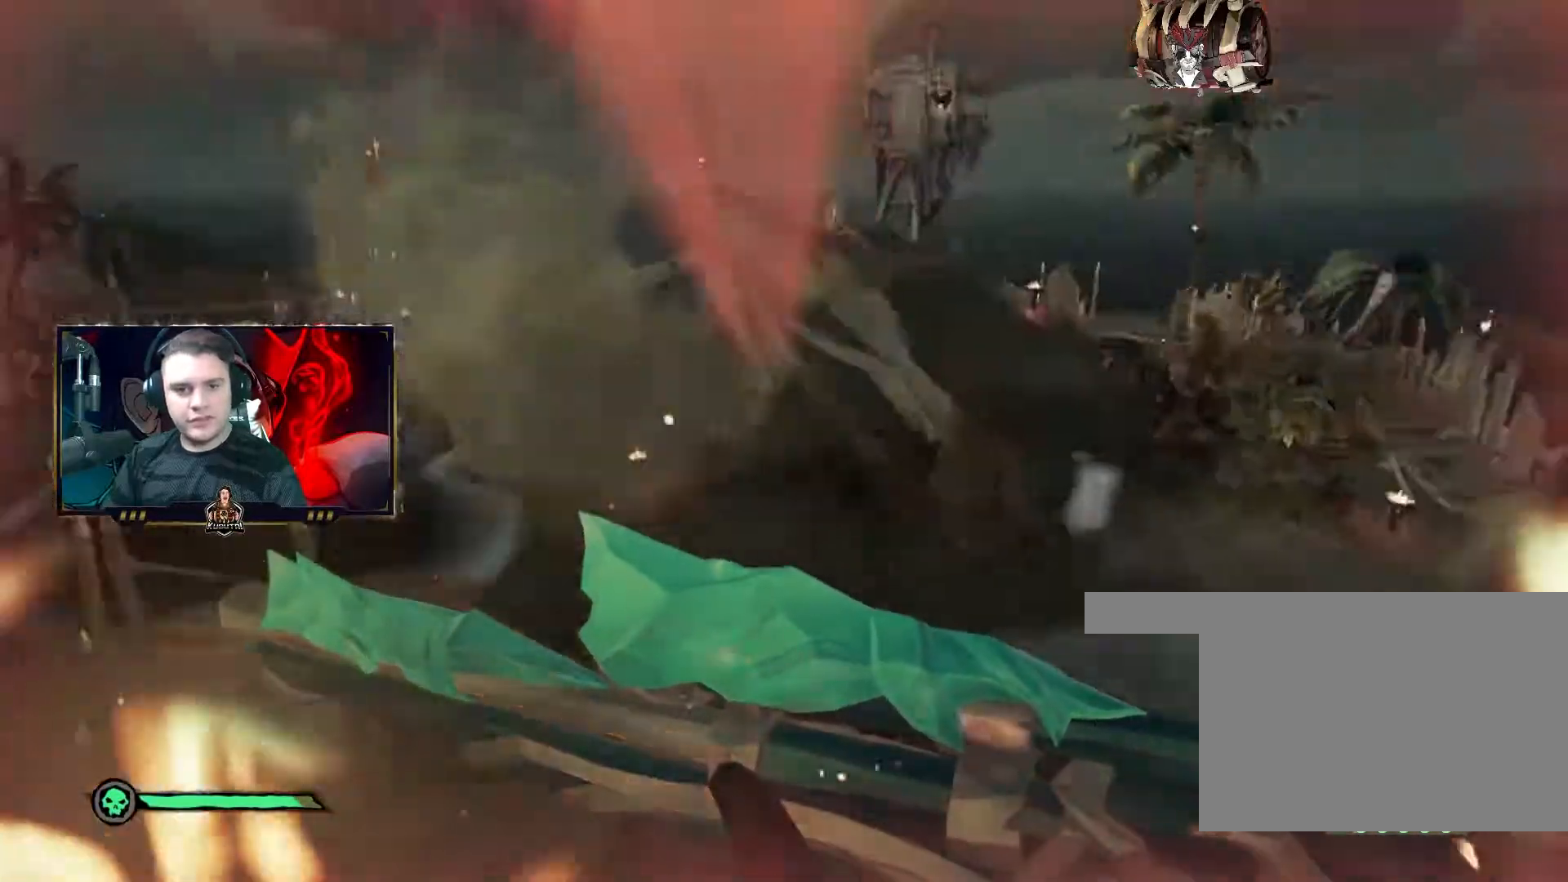
{"keys": ["w"], "mouse": [], "events": [[150, "w", "down"]]}
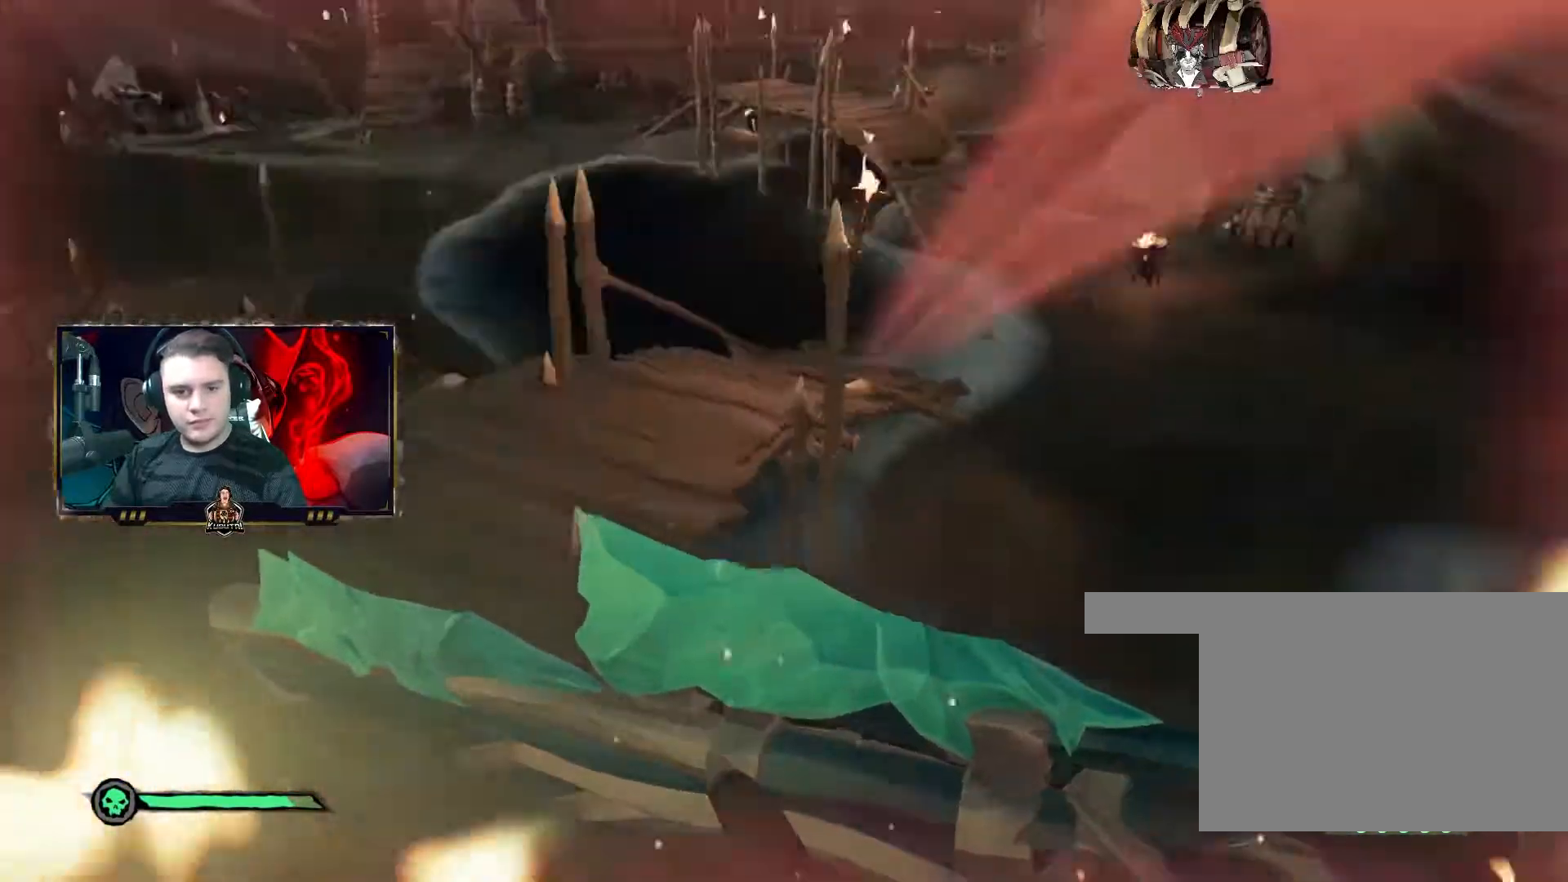
{"keys": ["w"], "mouse": [], "events": []}
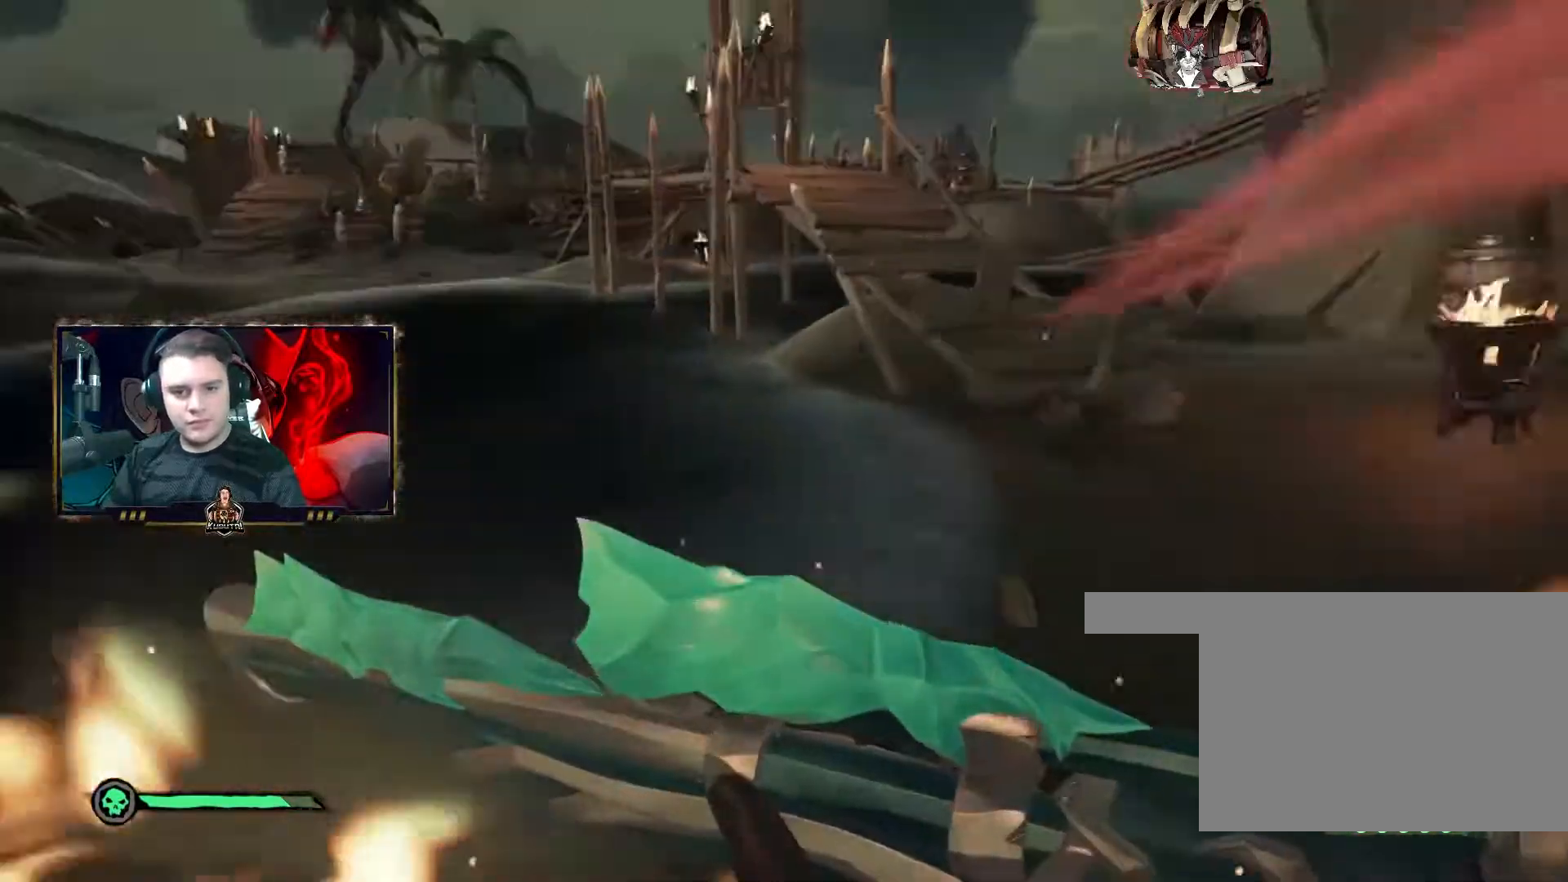
{"keys": ["a", "w"], "mouse": [], "events": [[383, "d", "down"], [467, "d", "up"], [483, "a", "down"]]}
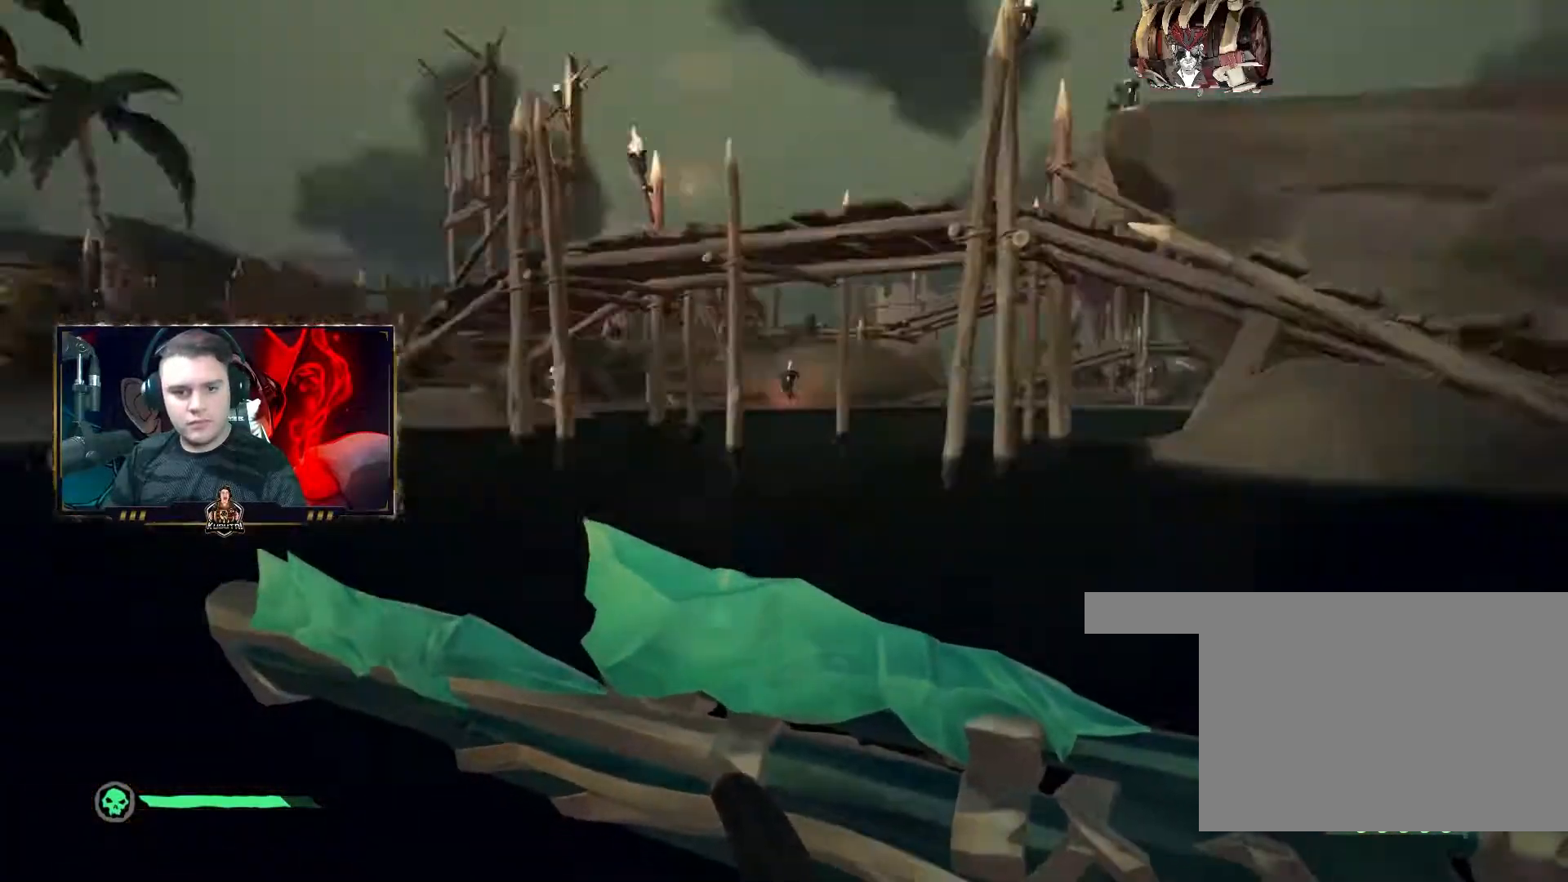
{"keys": ["d", "w"], "mouse": [], "events": [[17, "w", "up"], [367, "w", "down"], [383, "a", "up"], [400, "d", "down"]]}
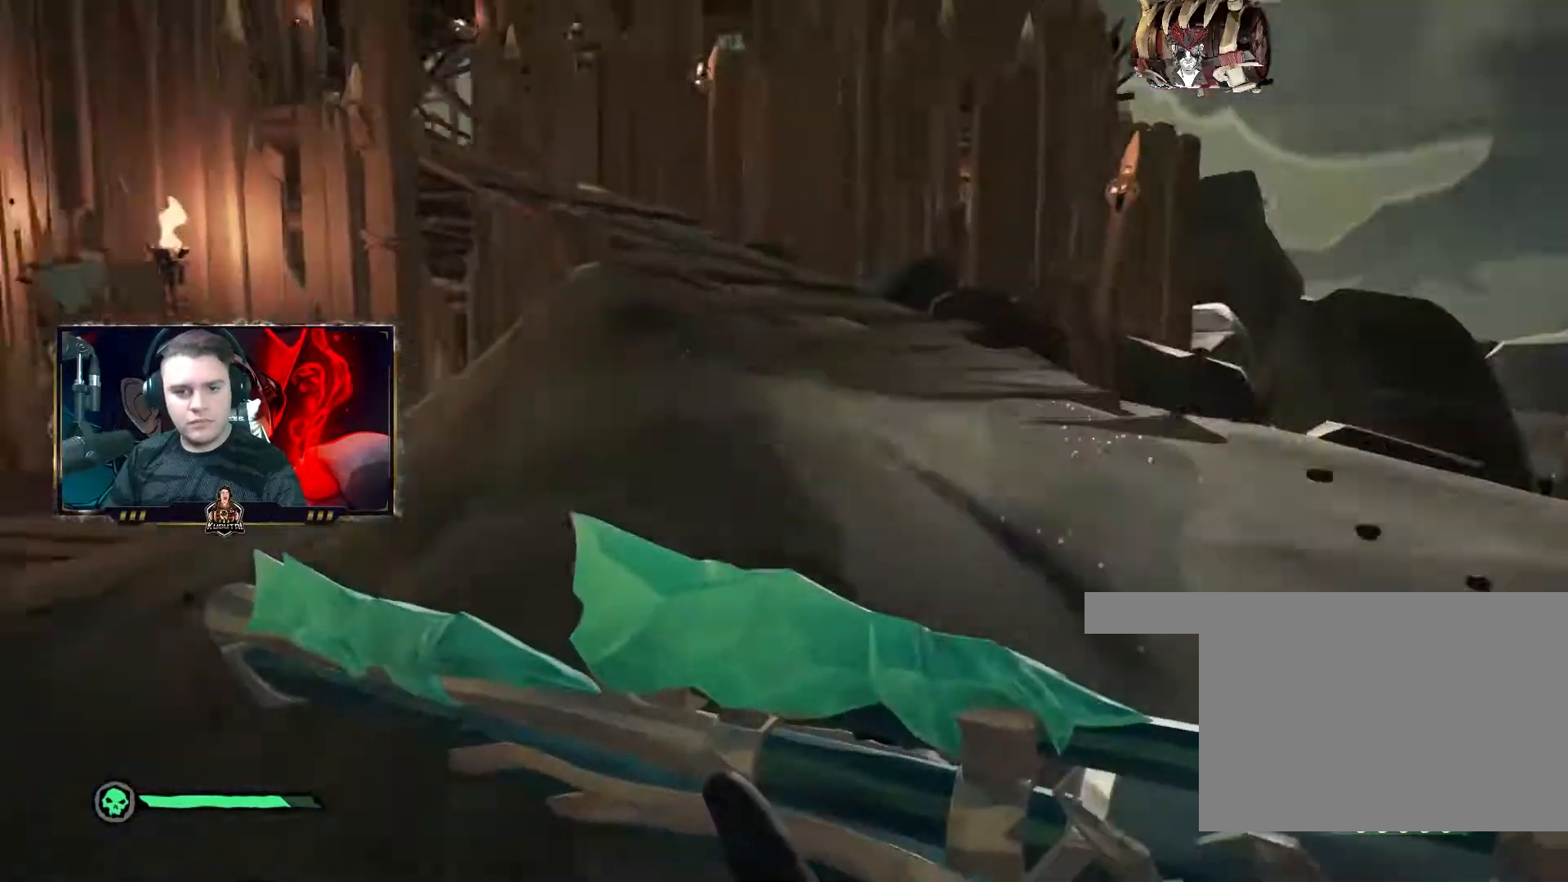
{"keys": ["w"], "mouse": [], "events": [[133, "d", "up"], [333, "space", "down"], [417, "d", "down"], [433, "space", "up"], [483, "d", "up"]]}
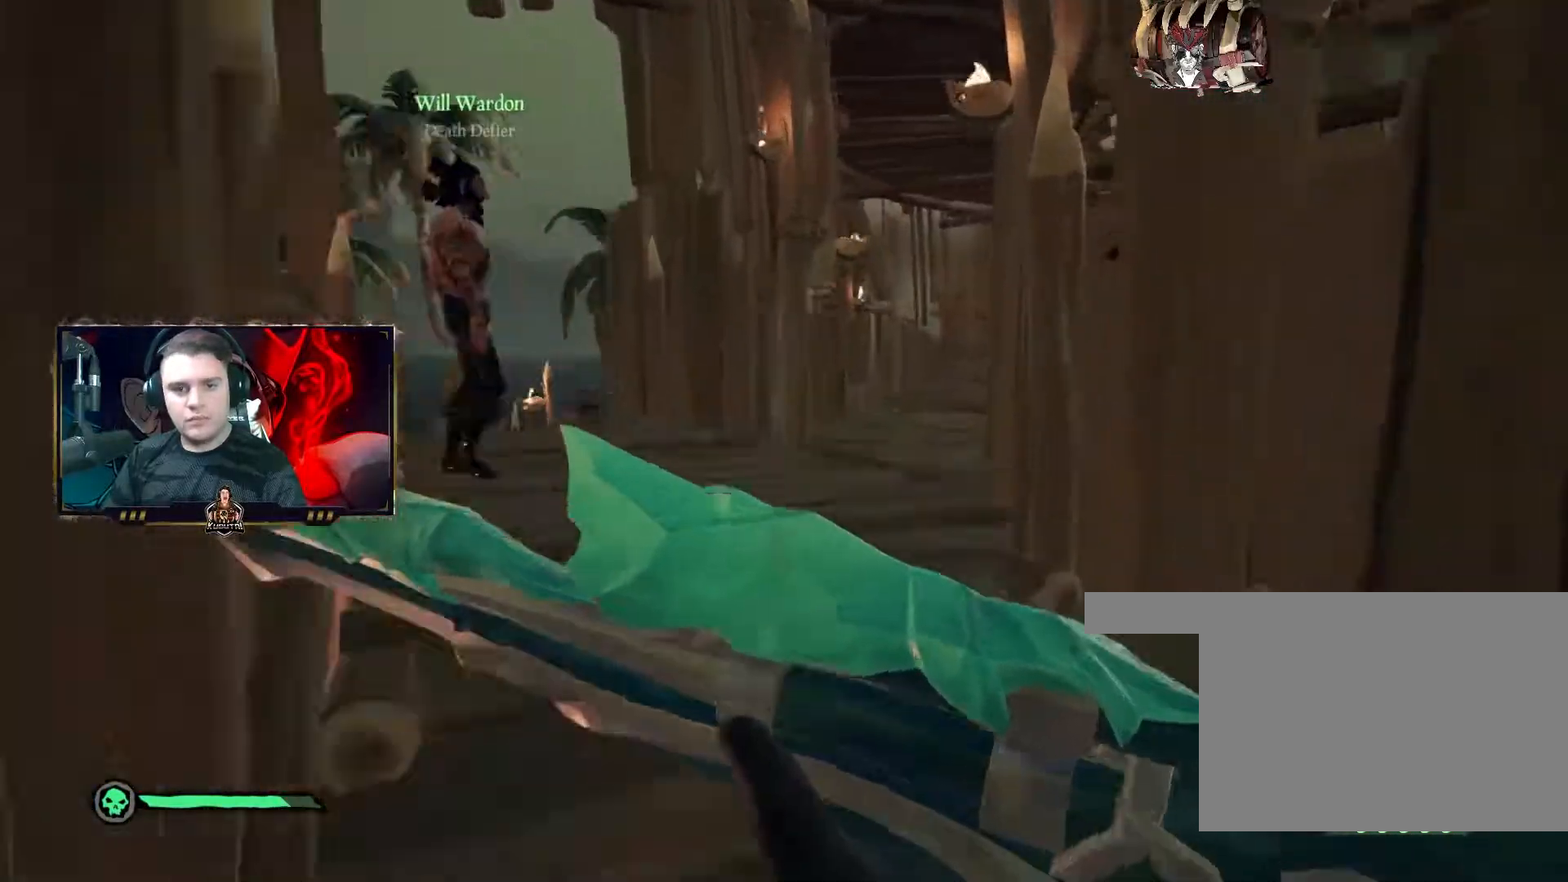
{"keys": [], "mouse": [], "events": [[50, "a", "down"], [100, "a", "up"], [150, "a", "down"], [167, "w", "up"], [200, "a", "up"]]}
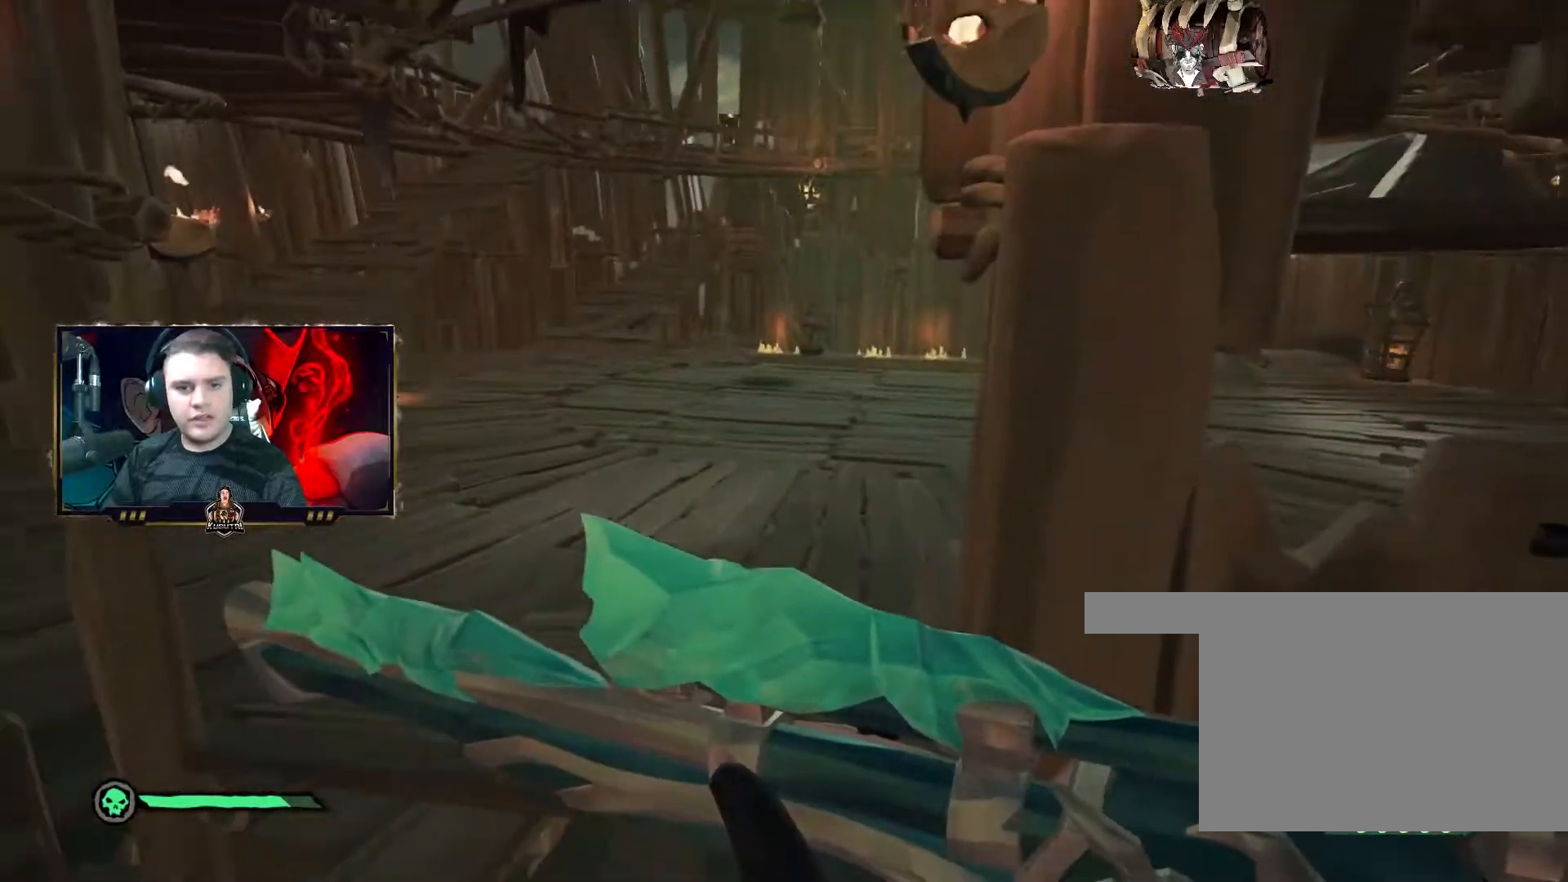
{"keys": [], "mouse": [], "events": [[17, "a", "down"], [50, "w", "down"], [83, "a", "up"], [83, "w", "up"]]}
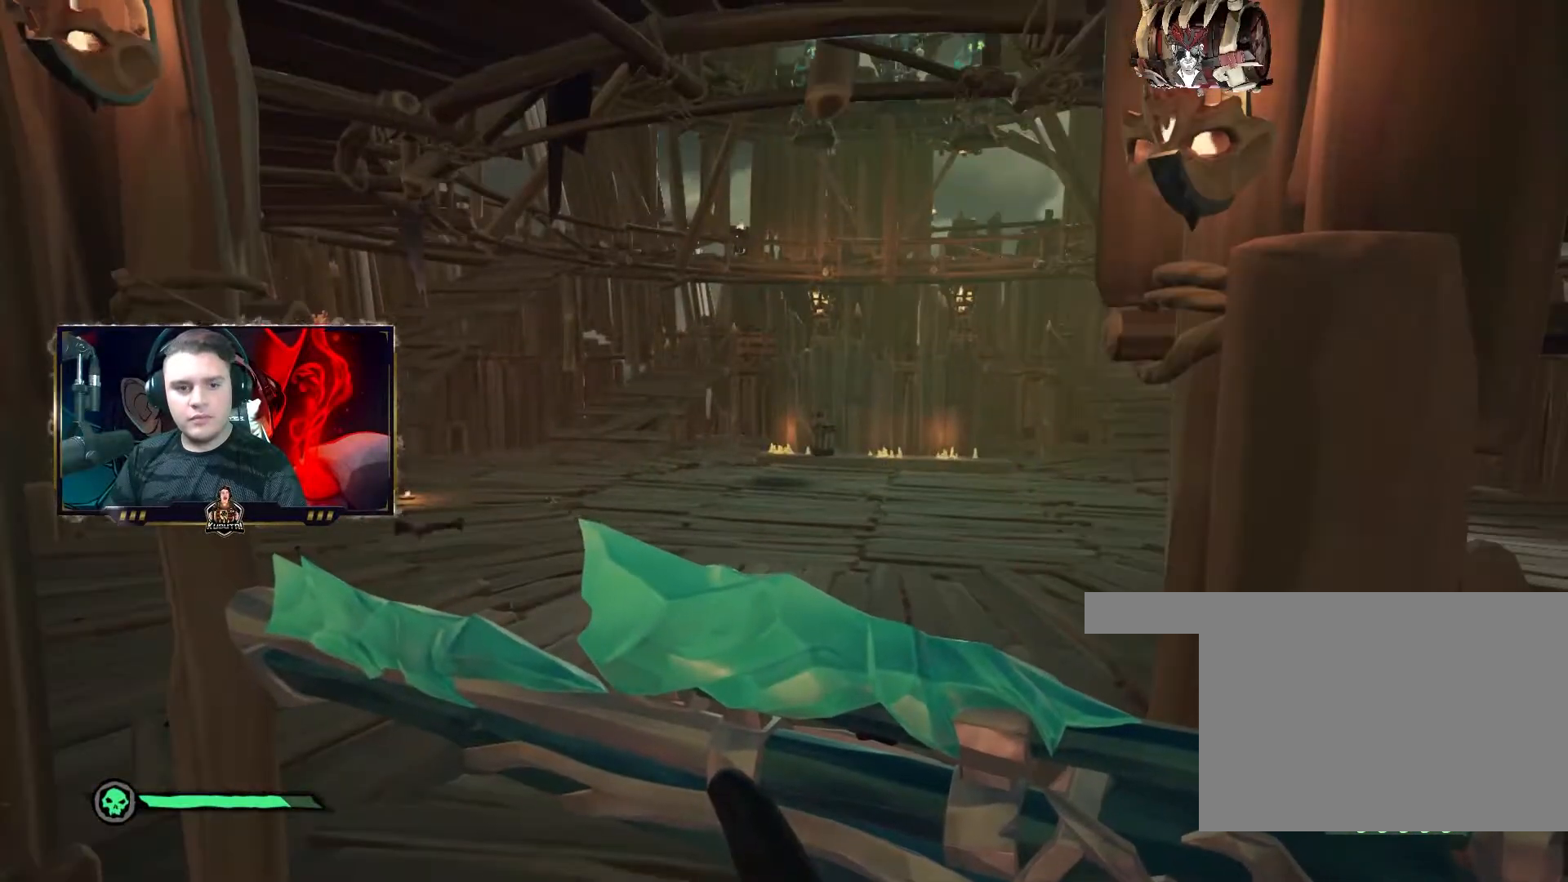
{"keys": [], "mouse": [], "events": [[117, "d", "down"], [150, "w", "down"], [183, "w", "up"], [217, "d", "up"]]}
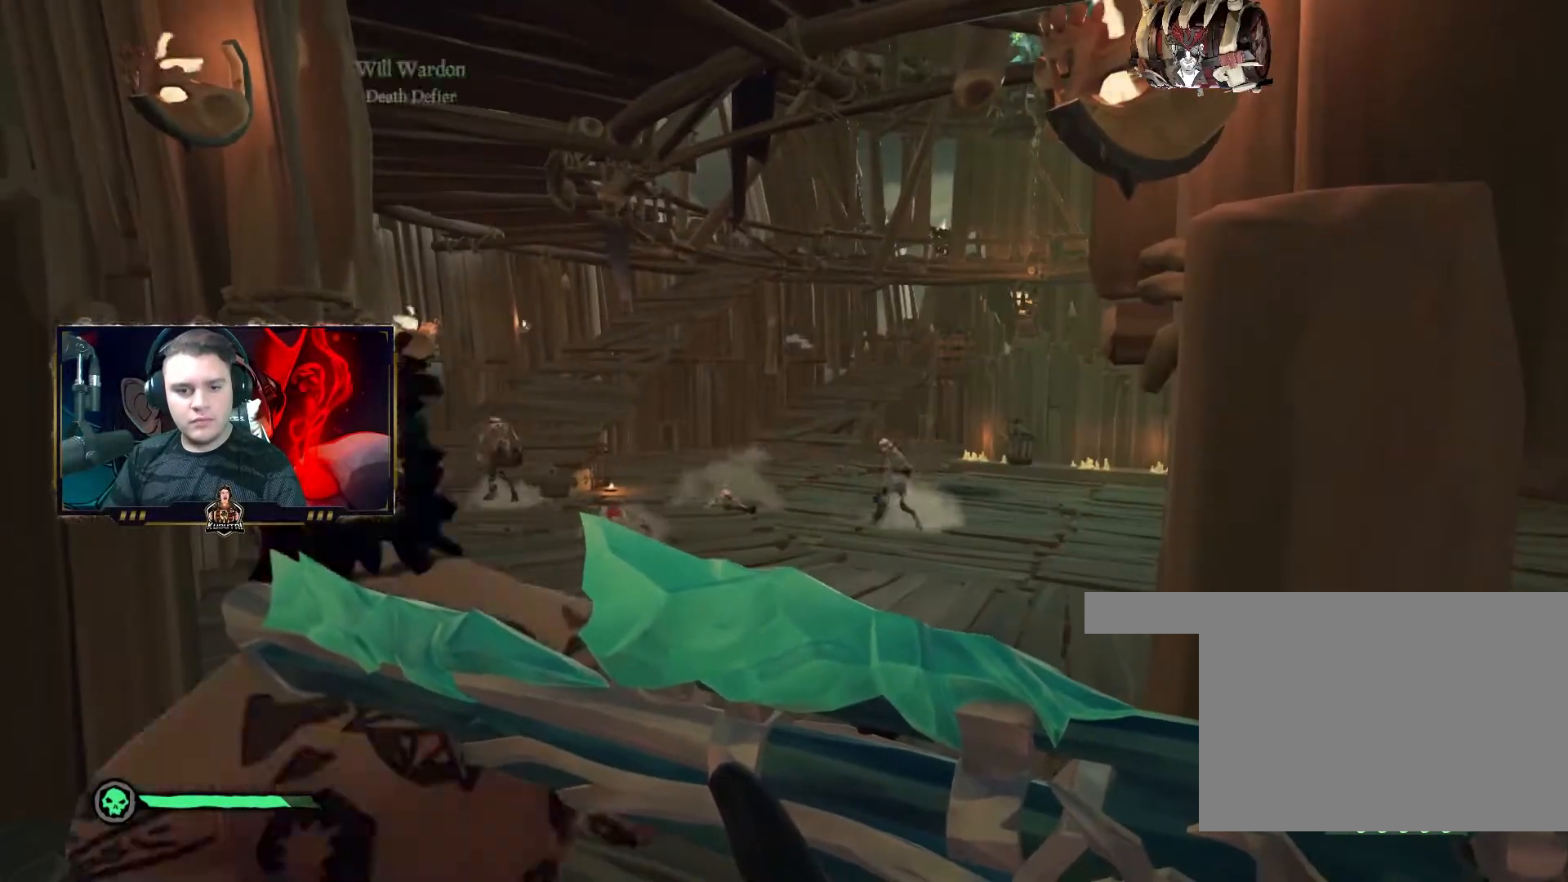
{"keys": [], "mouse": [], "events": []}